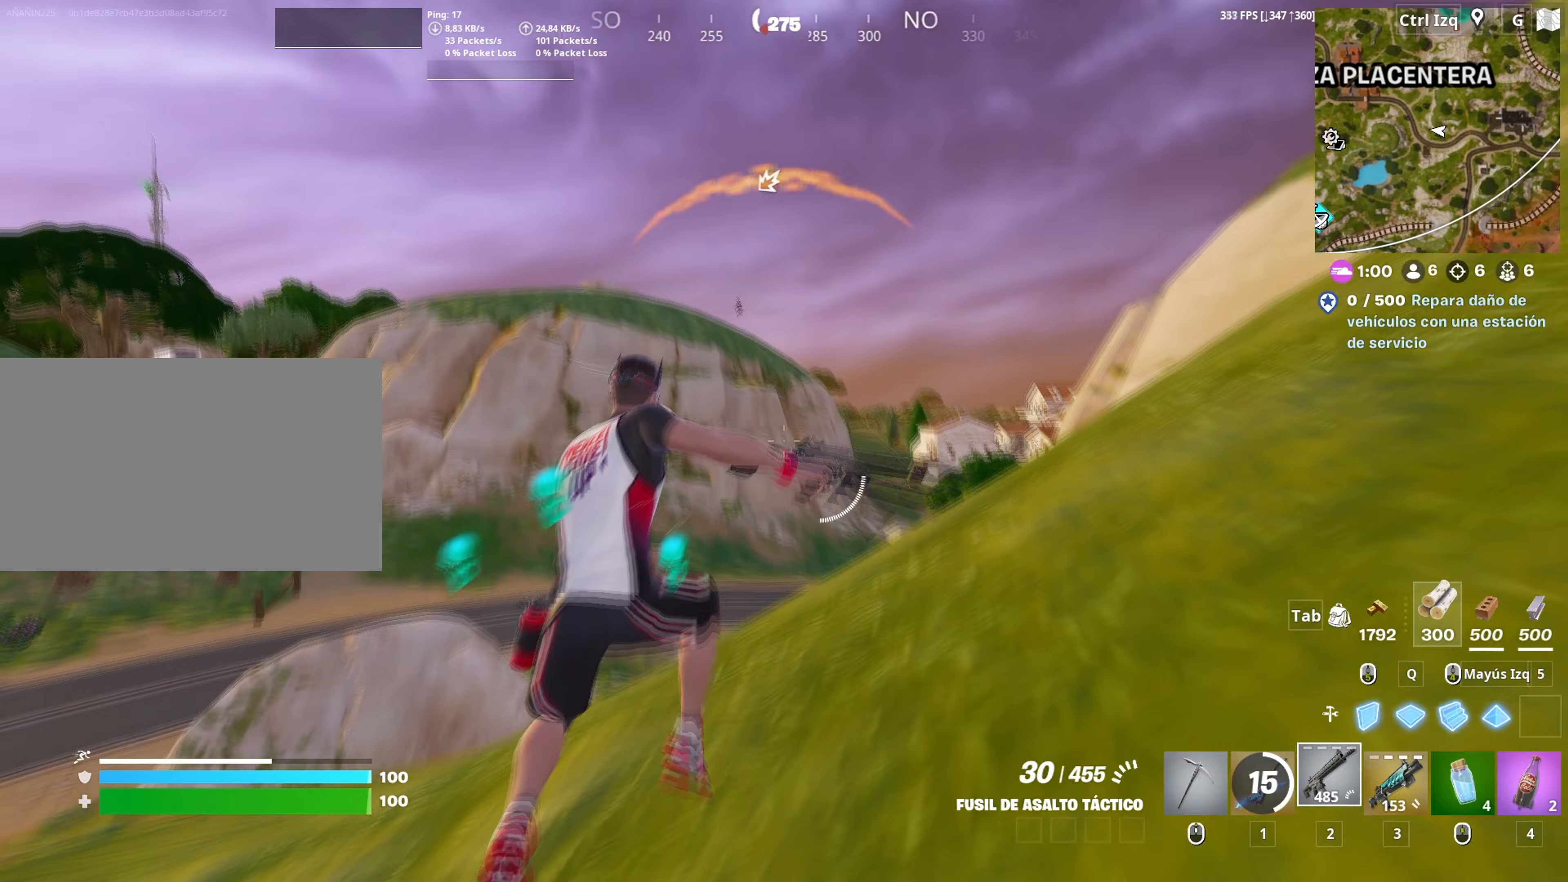
Gameplay with keyboard and mouse; each line is a JSON object with the keys and mouse buttons held at the frame after it (dt_ms = milliseconds from this image to that frame). "events" lists presses ("down") and releases ("up") of "1", "2", "3", "4", "5", "a", "alt", "c", "caps_lock", "ctrl", "d", "e", "f", "g", "q", "r", "s", "shift", "space", "t", "tab", "v", "w", "x", "z", "mouse_left", "mouse_wheel" and "mouse_right" between this image and that frame as [ms after this image, input, new state], when the widget could be followed in between. "mouse_left", "mouse_wheel", "mouse_right" = the "left", "wheel", "right" buttons of the "mouse" list. No other keys are recorded. "wheel" means that the mouse wheel is clicked or scrolled. "mouse_move" is the direction in which the mouse moves at that frame (one of eight, or "still"), when it could be read.
{"dt_ms": 250, "keys": ["d", "w"], "mouse": [], "mouse_move": "up", "events": [[67, "w", "down"]]}
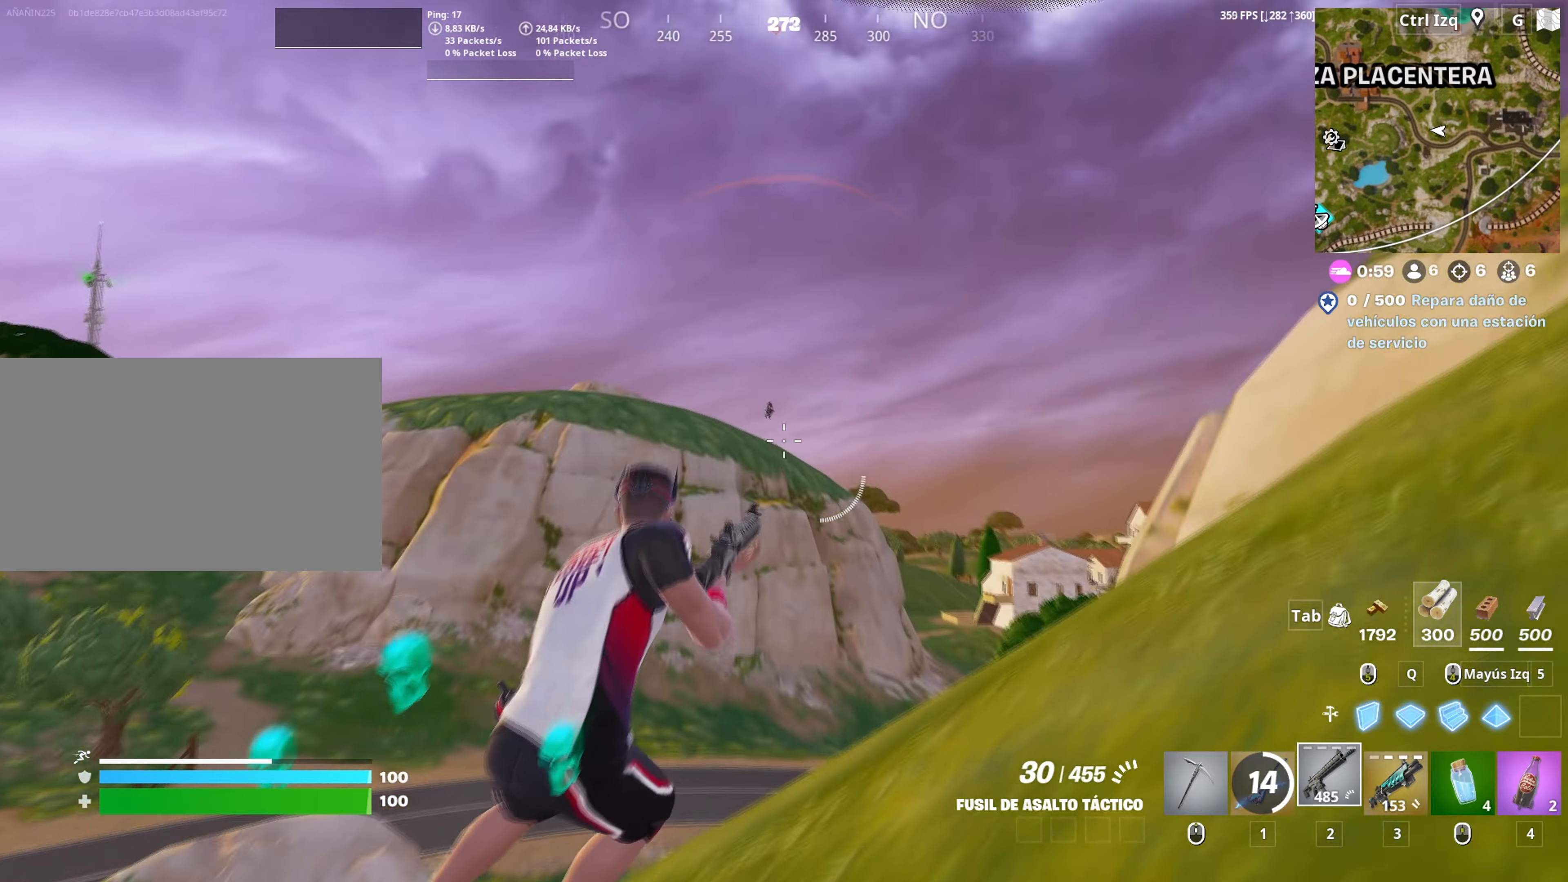
{"dt_ms": 500, "keys": ["w"], "mouse": ["right"], "mouse_move": "still", "events": [[50, "d", "up"], [50, "mouse_right", "down"], [283, "d", "down"], [467, "d", "up"]]}
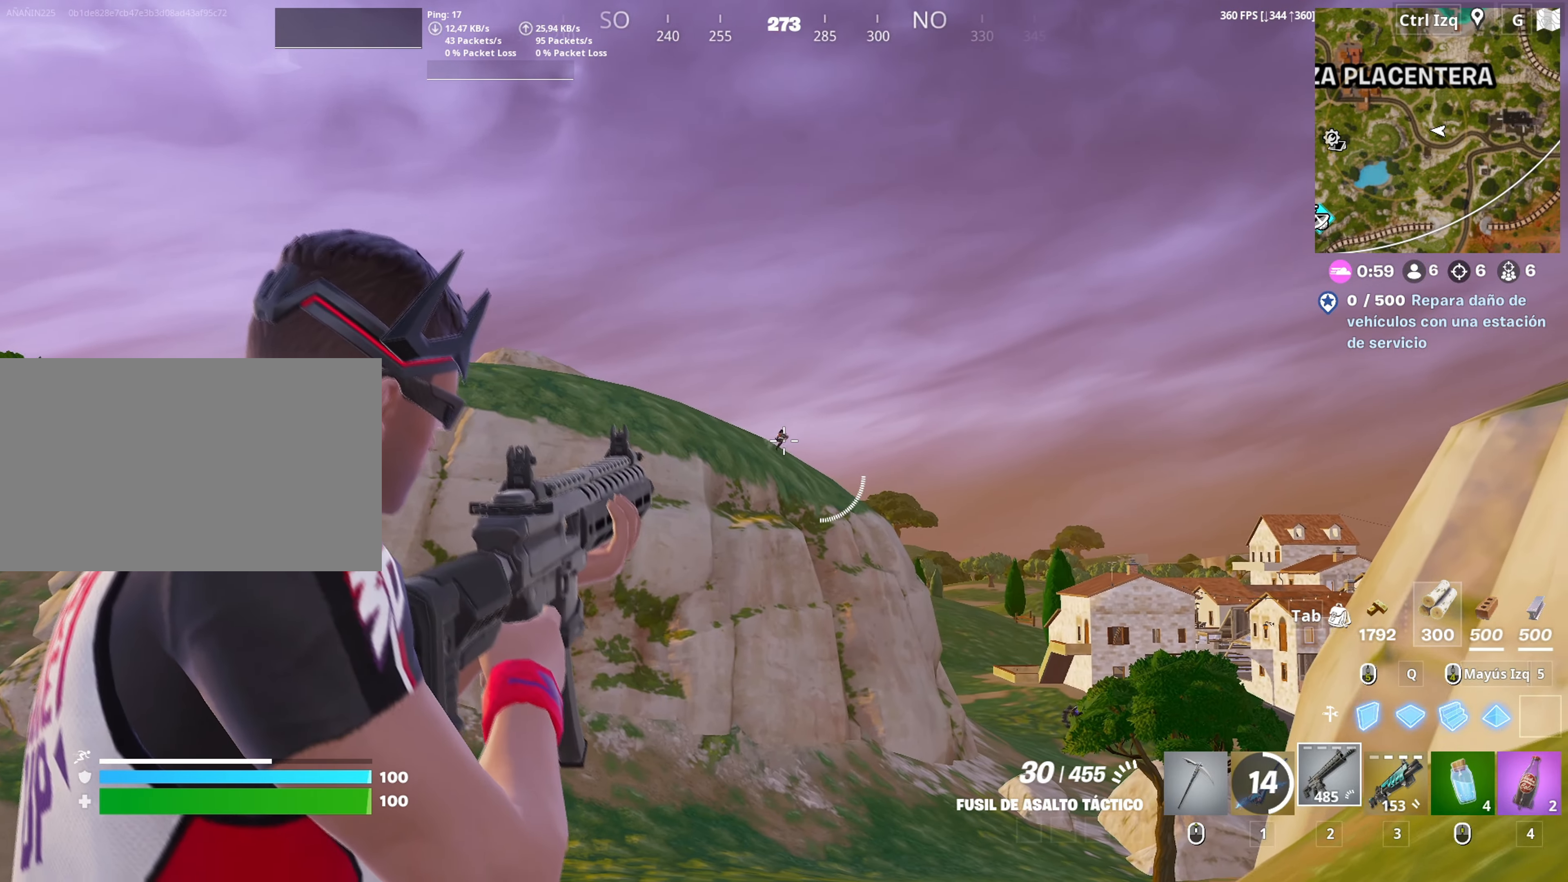
{"dt_ms": 500, "keys": [], "mouse": ["right"], "mouse_move": "still", "events": [[117, "c", "down"], [167, "c", "up"], [250, "w", "up"]]}
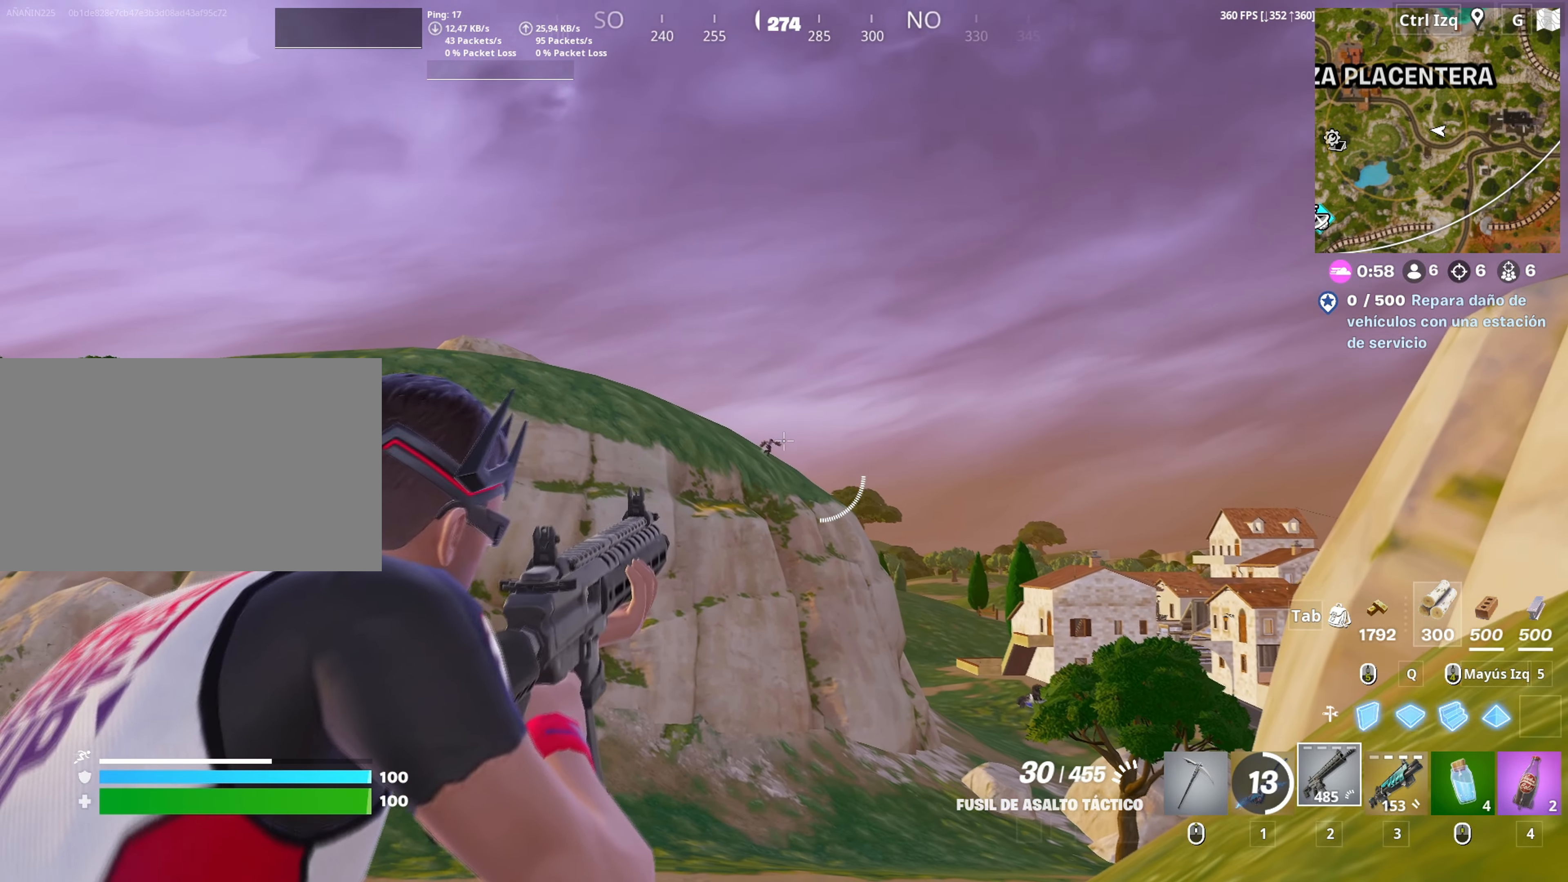
{"dt_ms": 500, "keys": [], "mouse": ["left", "right"], "mouse_move": "down-right", "events": [[317, "mouse_left", "down"]]}
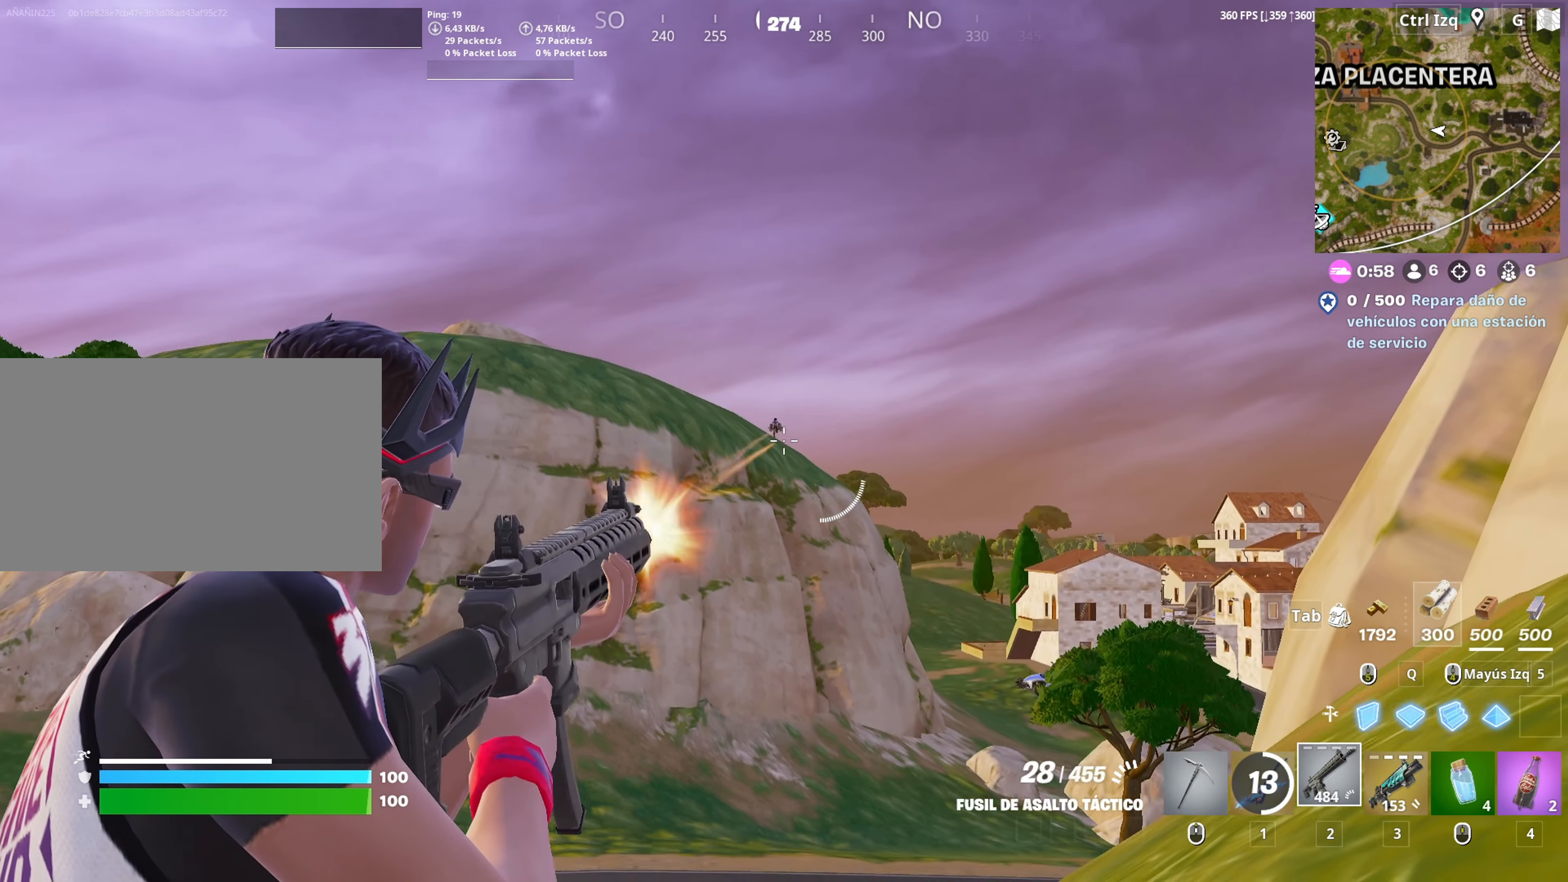
{"dt_ms": 500, "keys": [], "mouse": ["left", "right"], "mouse_move": "down", "events": []}
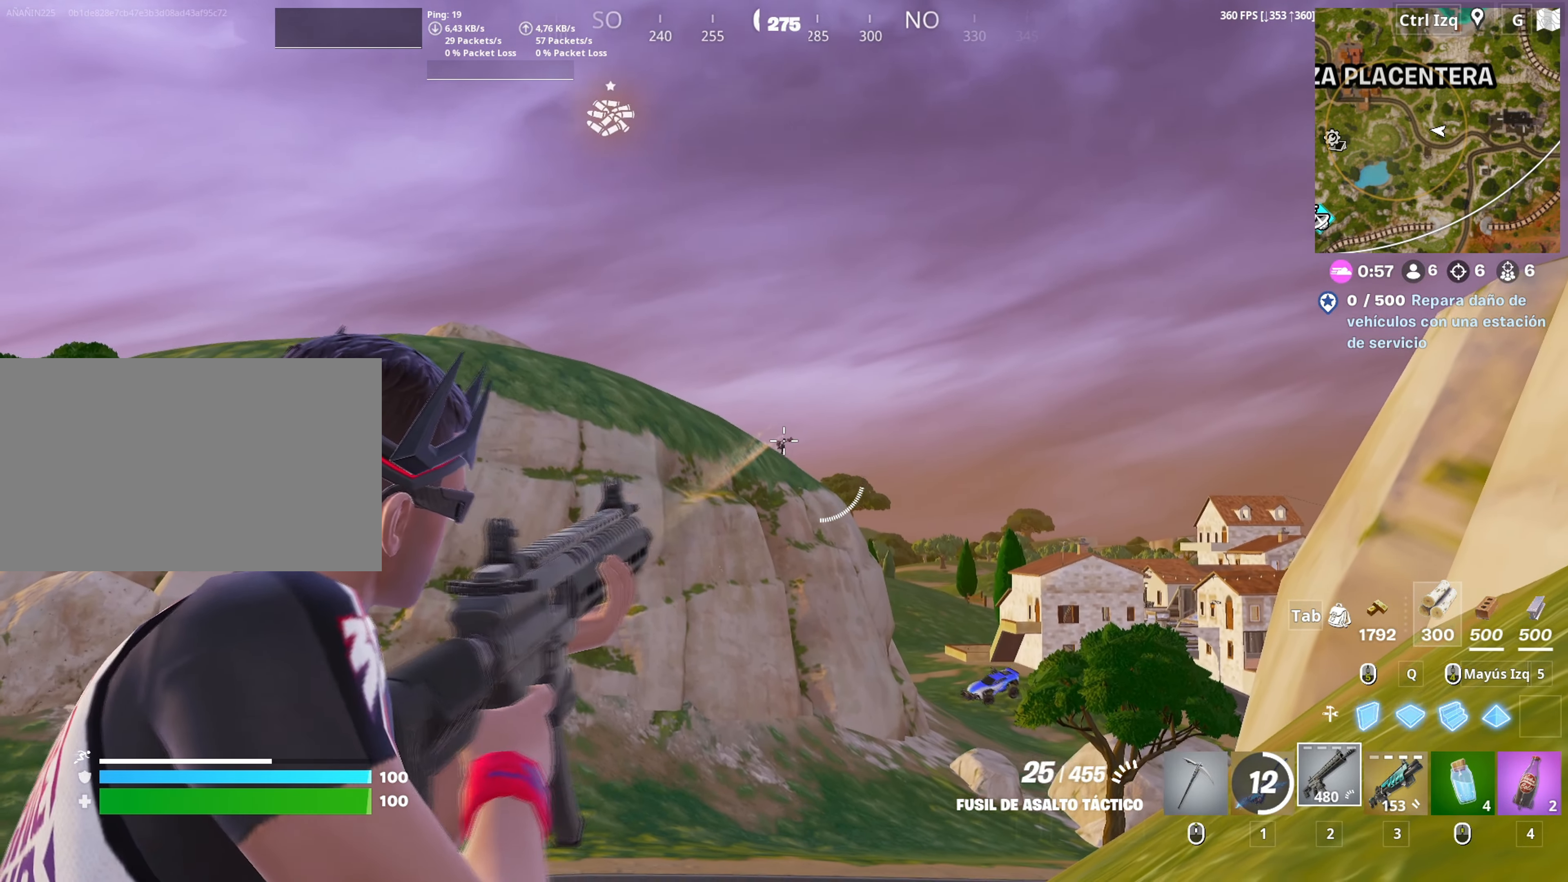
{"dt_ms": 500, "keys": [], "mouse": ["left", "right"], "mouse_move": "down-right", "events": []}
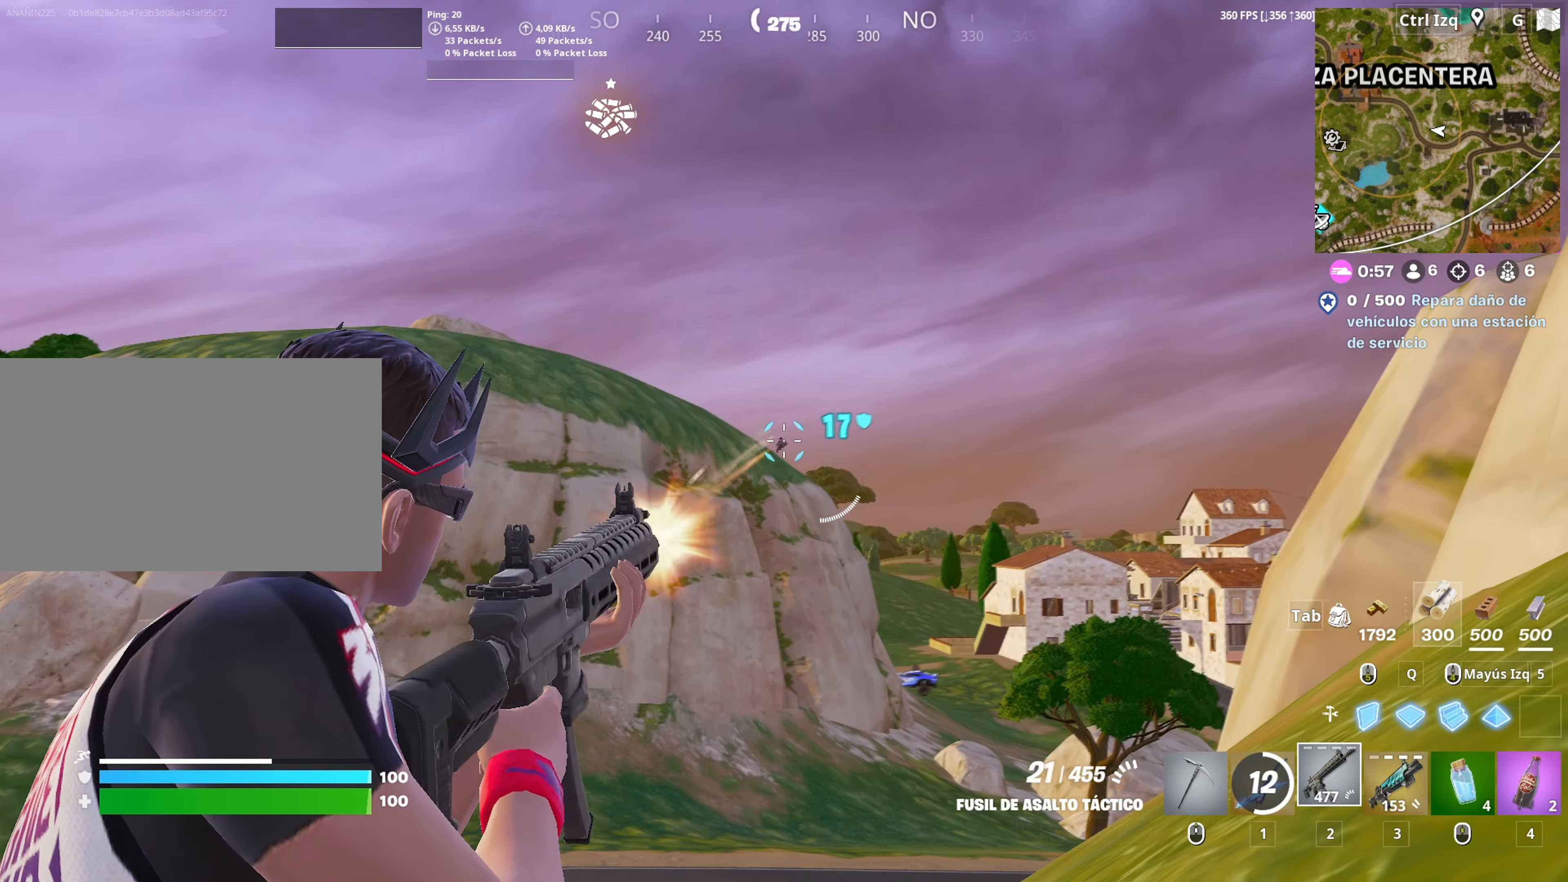
{"dt_ms": 500, "keys": ["w"], "mouse": ["right"], "mouse_move": "up", "events": [[367, "mouse_left", "up"], [450, "w", "down"]]}
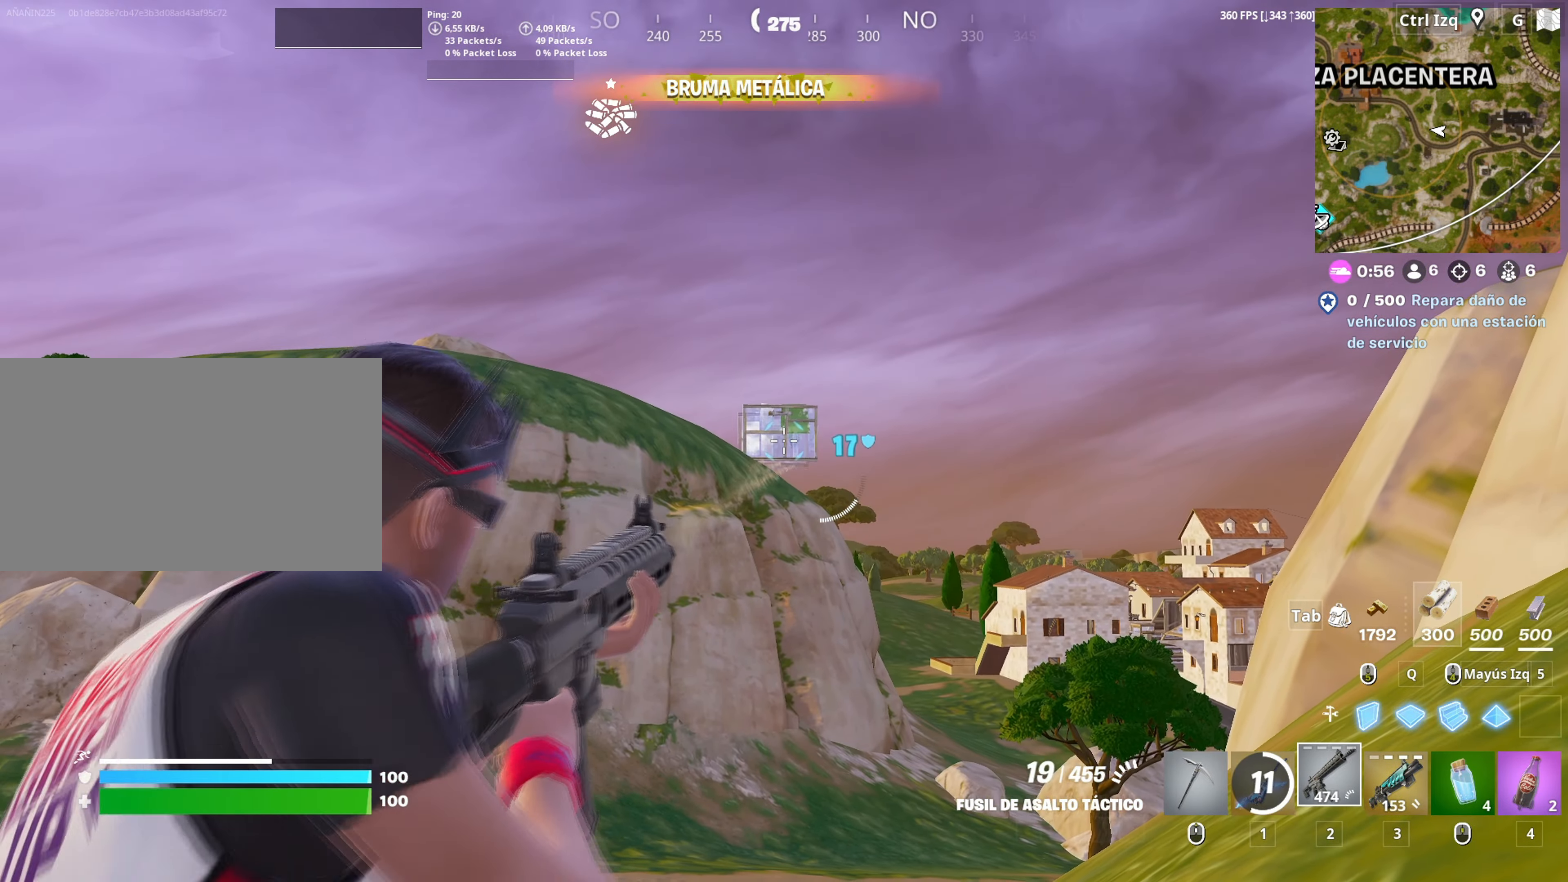
{"dt_ms": 500, "keys": ["d", "w"], "mouse": [], "mouse_move": "up", "events": [[100, "mouse_right", "up"], [183, "v", "down"], [233, "v", "up"], [367, "d", "down"]]}
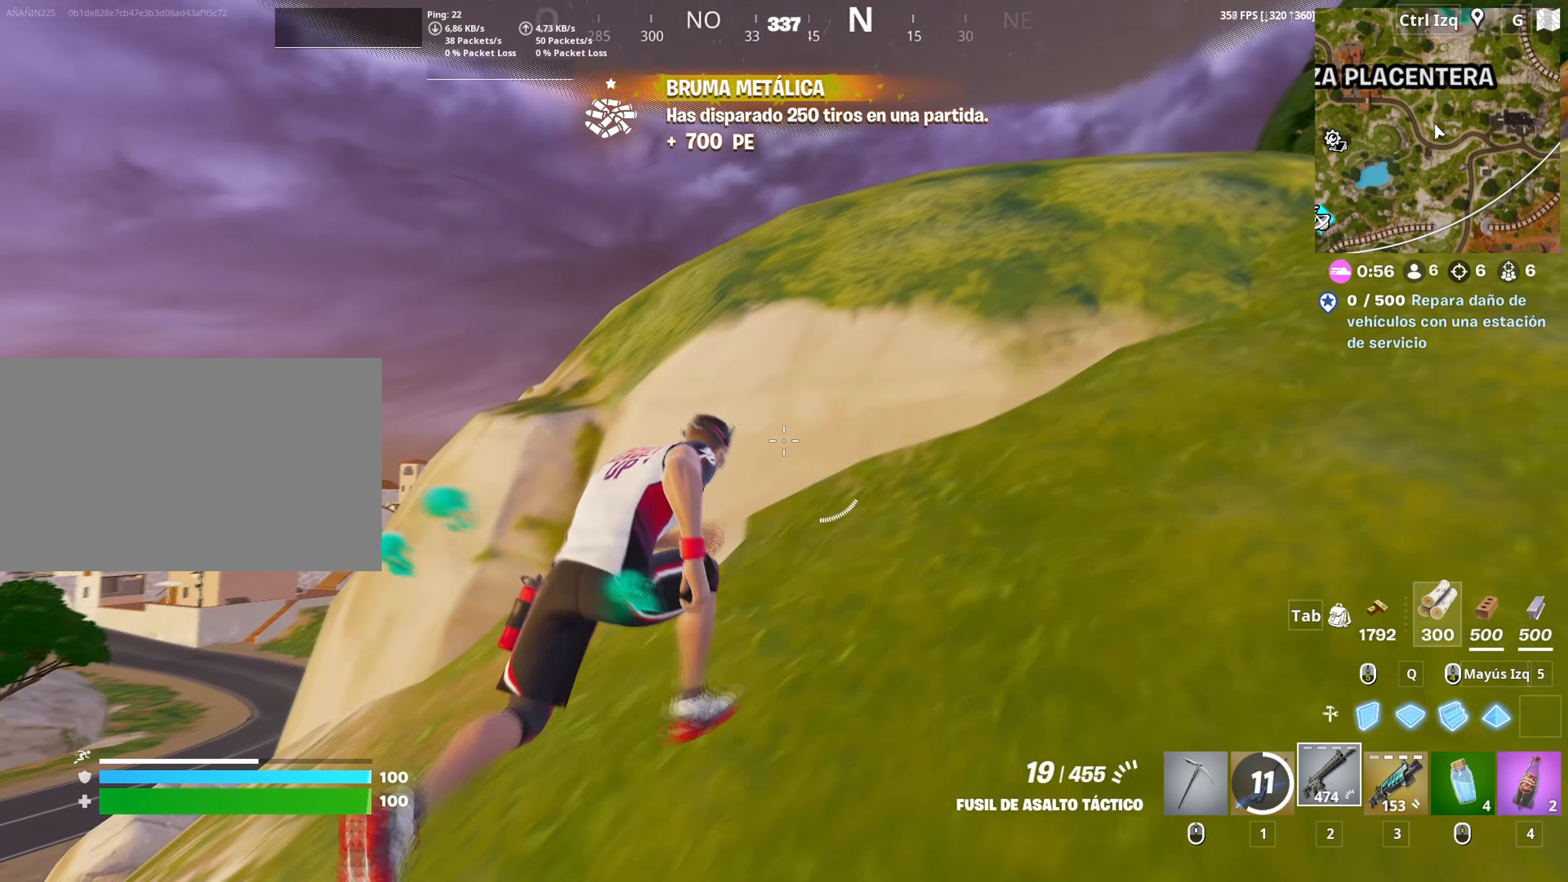
{"dt_ms": 500, "keys": ["d", "w"], "mouse": [], "mouse_move": "left", "events": [[250, "space", "down"], [400, "space", "up"]]}
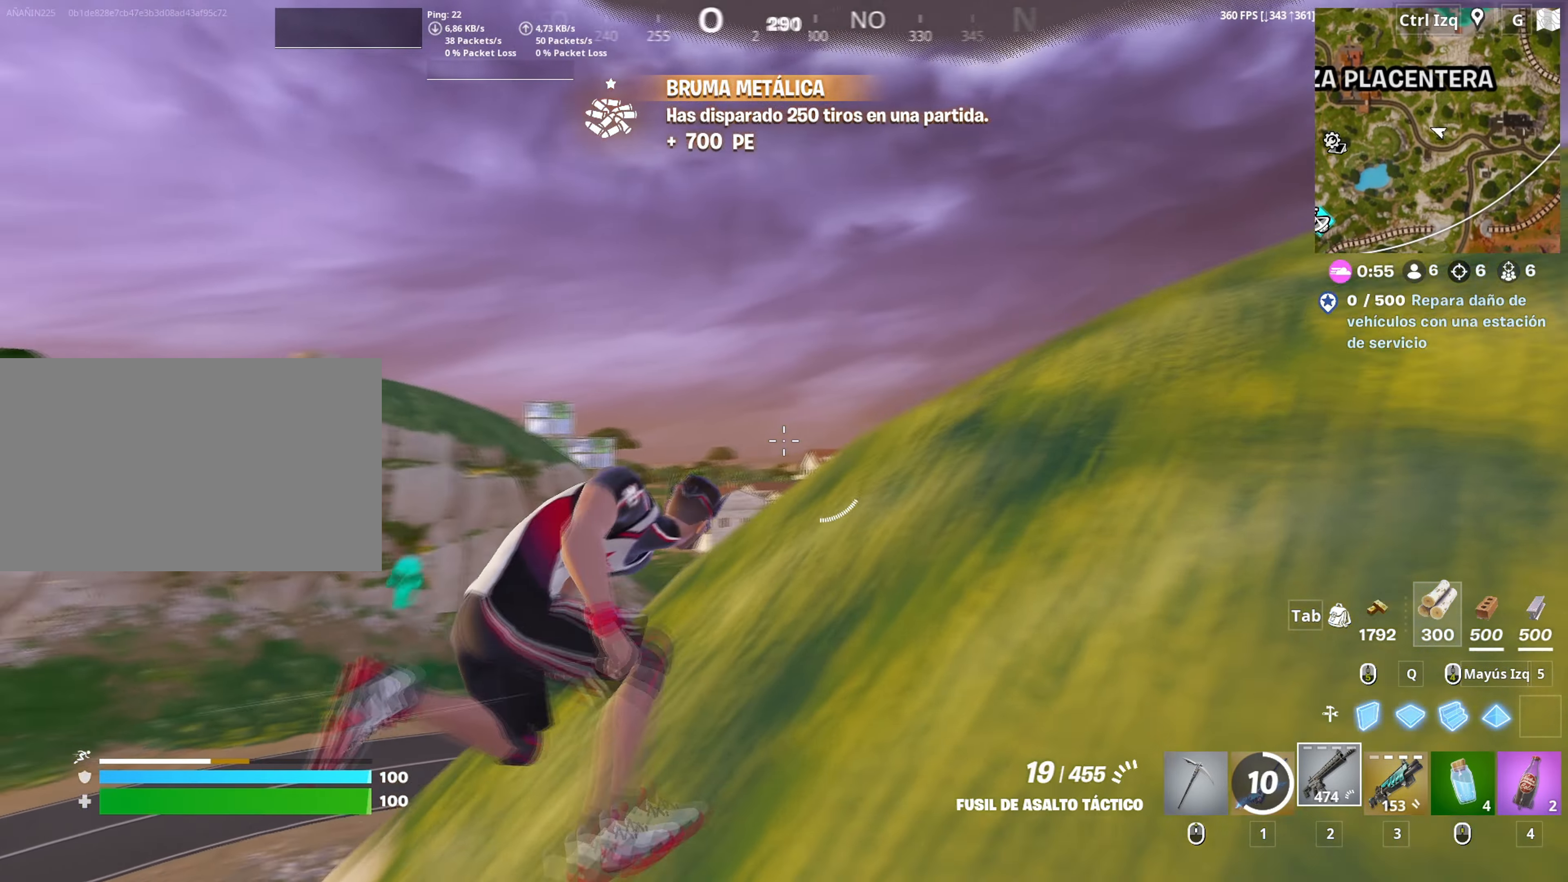
{"dt_ms": 500, "keys": ["d", "w"], "mouse": [], "events": []}
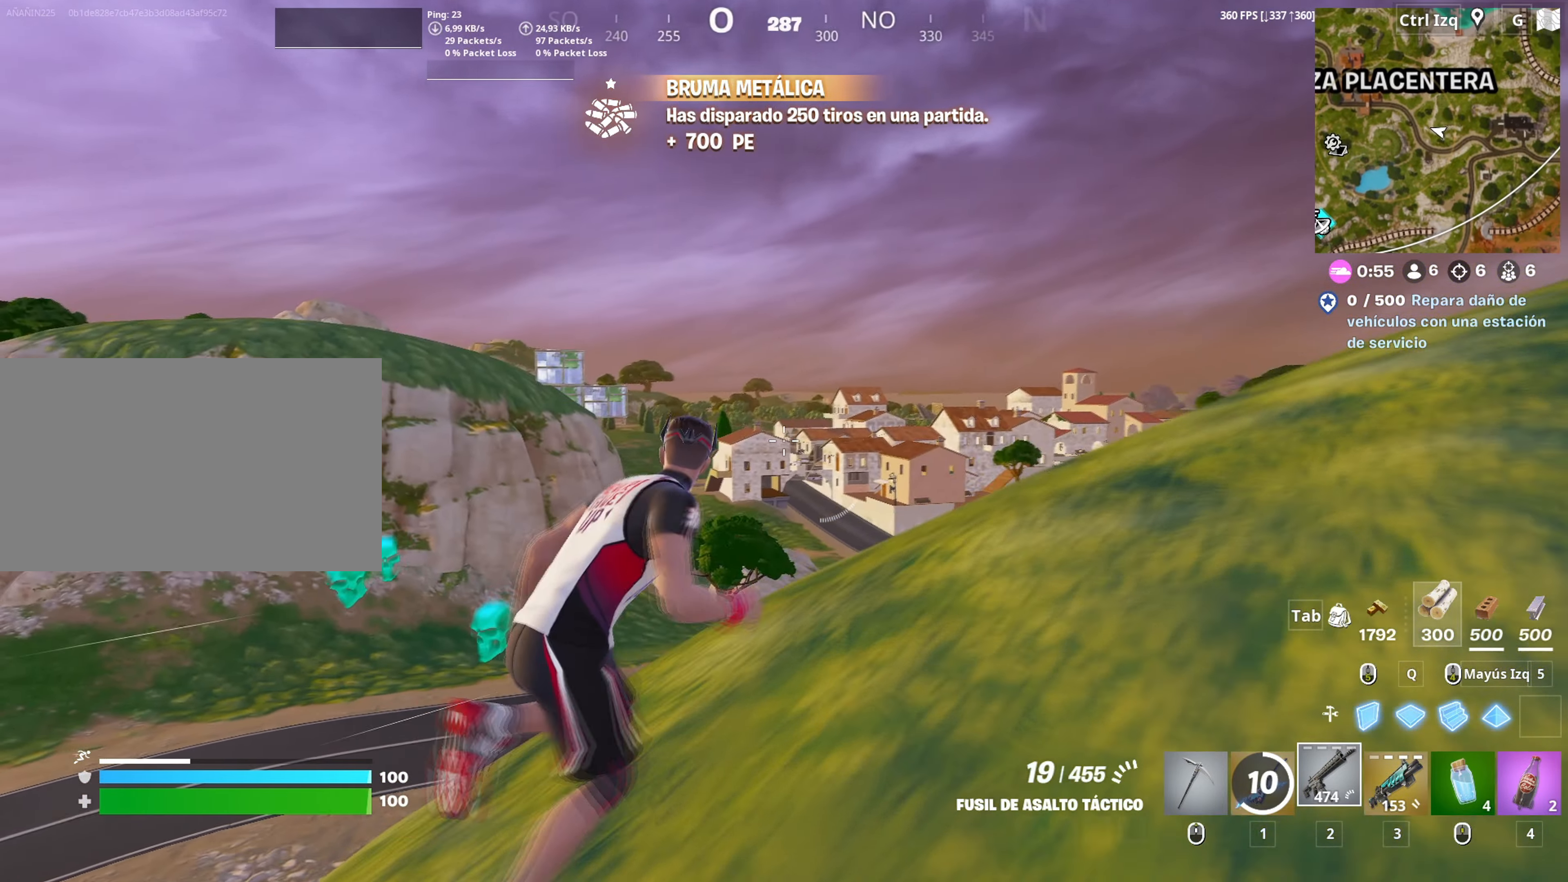
{"dt_ms": 500, "keys": ["d"], "mouse": [], "mouse_move": "left", "events": [[100, "space", "down"], [233, "space", "up"], [483, "w", "up"]]}
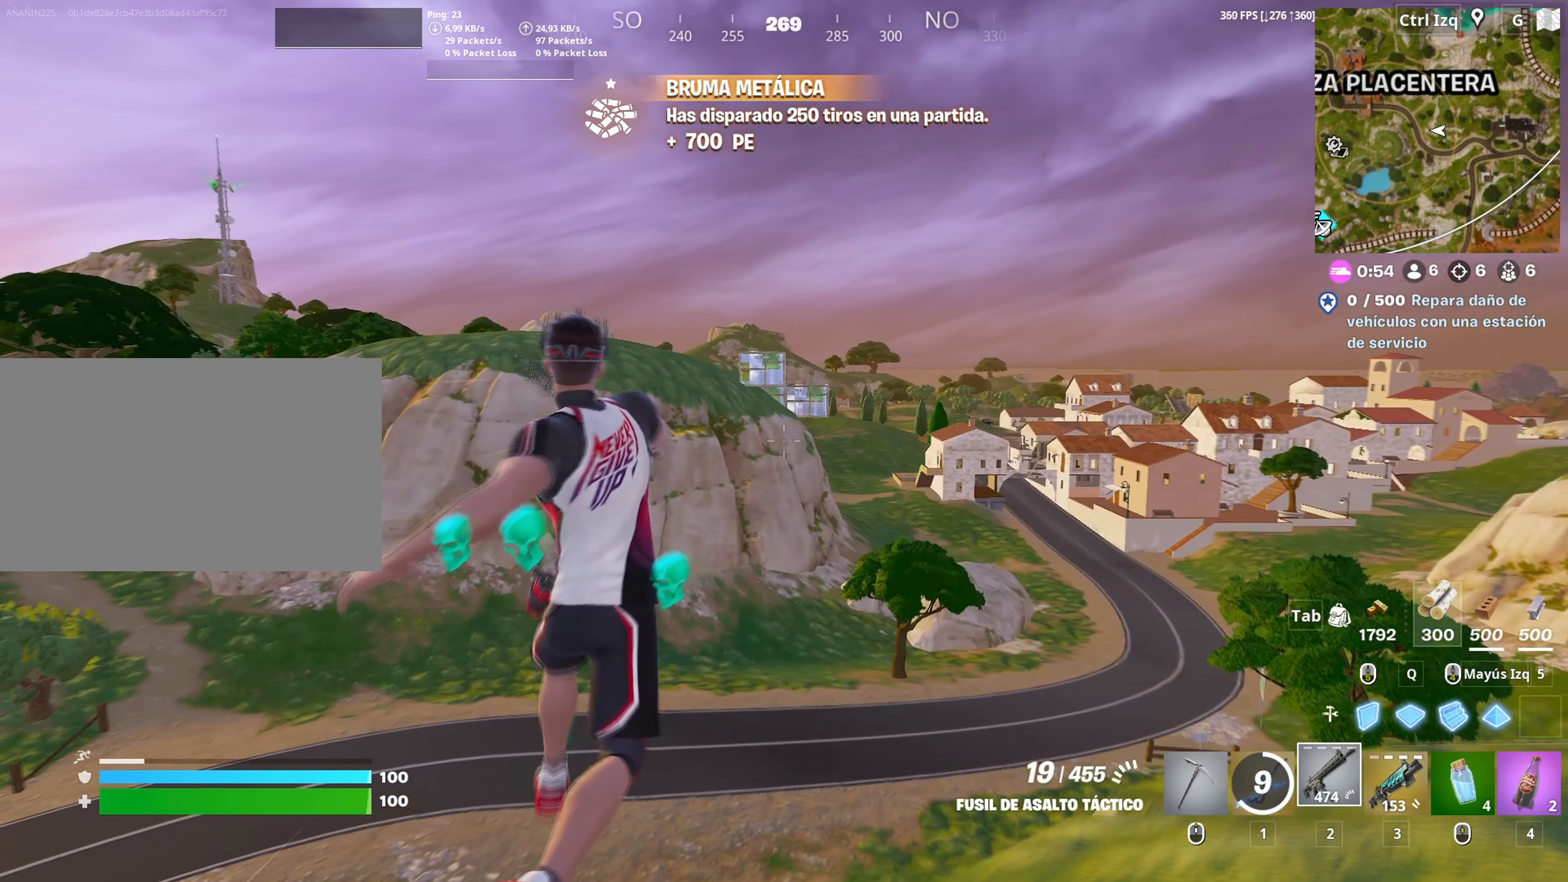
{"dt_ms": 500, "keys": ["d", "w"], "mouse": [], "mouse_move": "still", "events": [[200, "w", "down"]]}
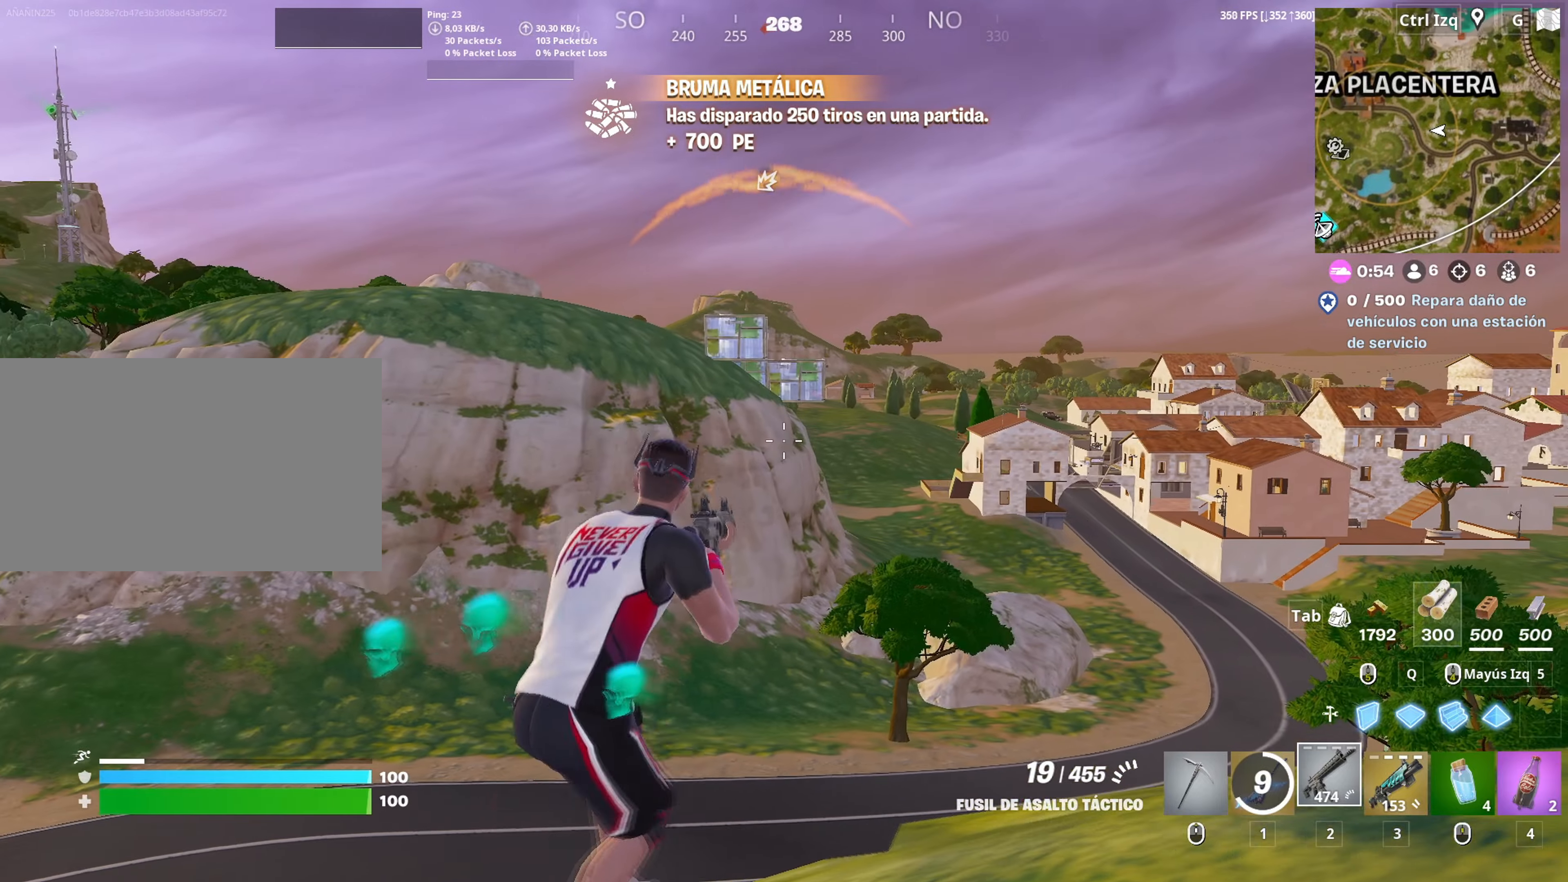
{"dt_ms": 500, "keys": ["d", "w"], "mouse": [], "mouse_move": "down", "events": []}
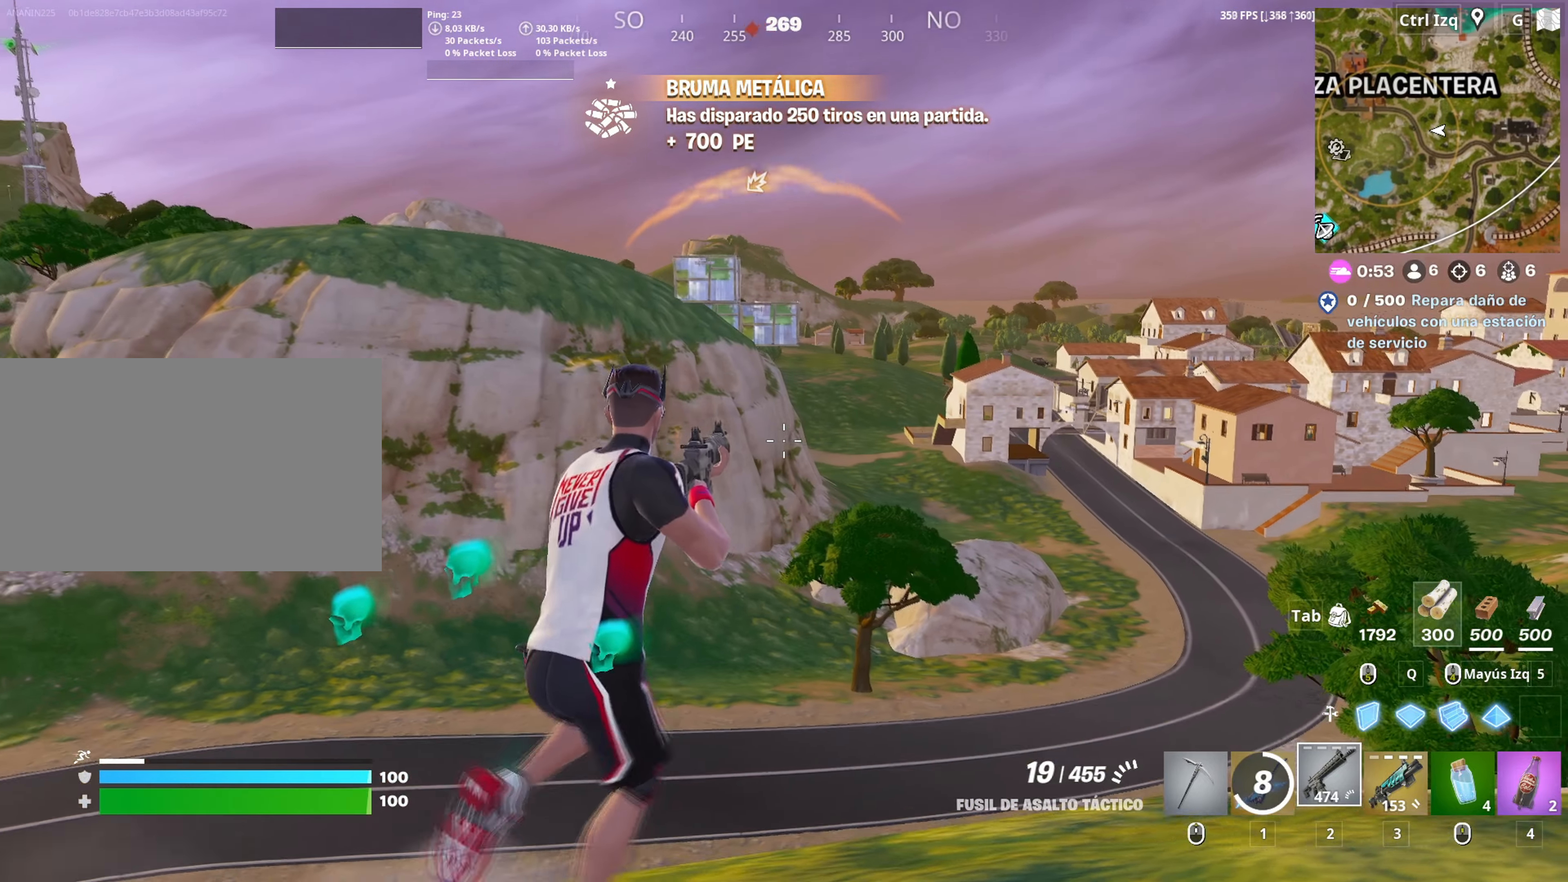
{"dt_ms": 500, "keys": ["d", "w"], "mouse": [], "mouse_move": "still", "events": []}
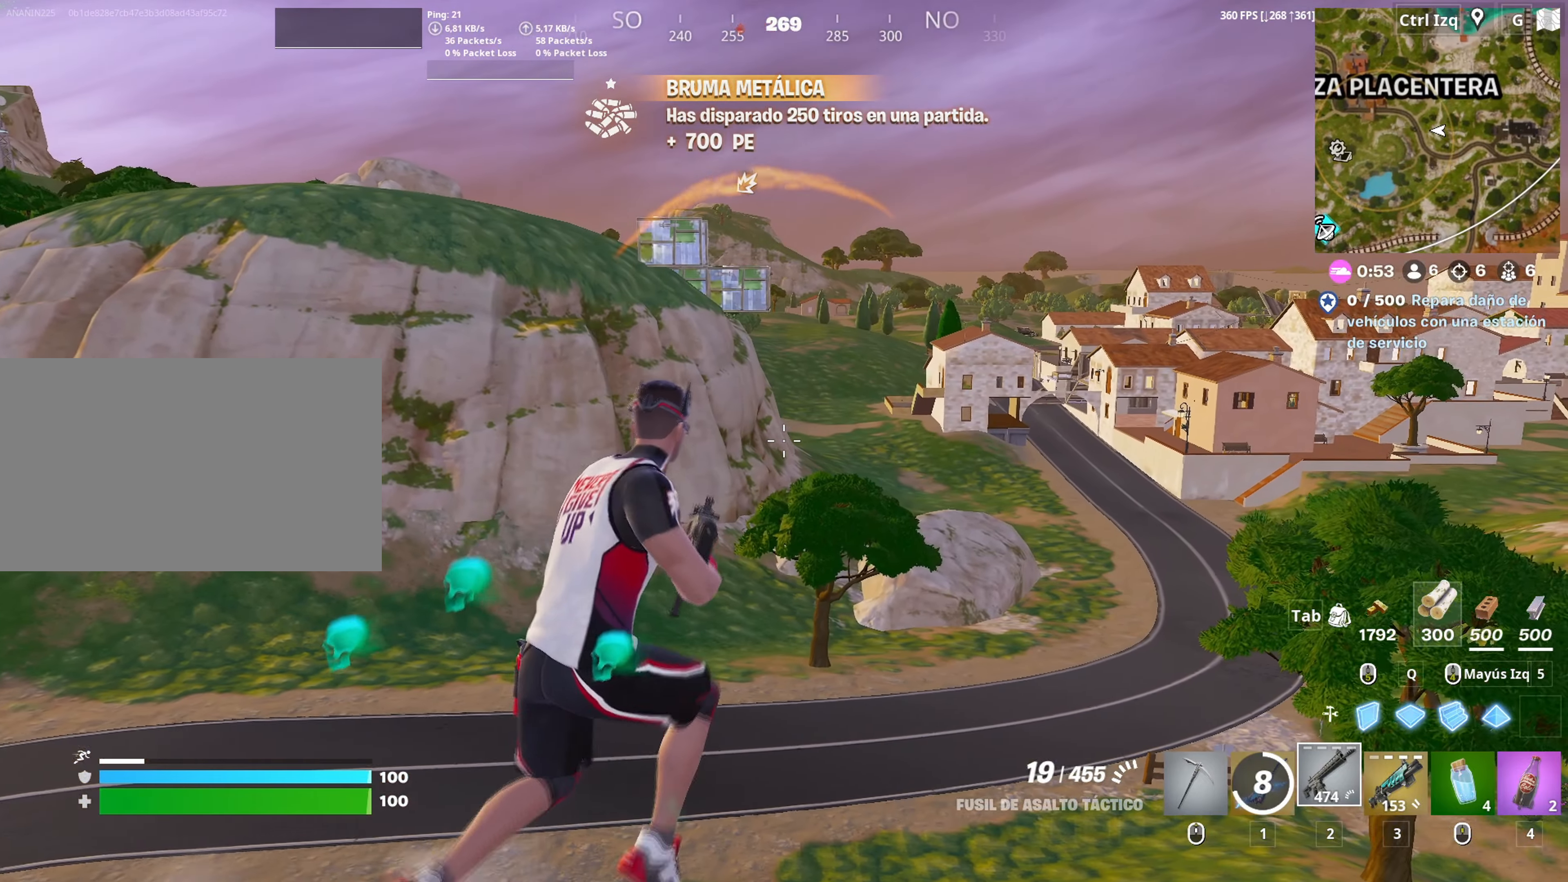
{"dt_ms": 500, "keys": ["w"], "mouse": [], "mouse_move": "still", "events": [[17, "d", "up"], [200, "v", "down"], [267, "v", "up"]]}
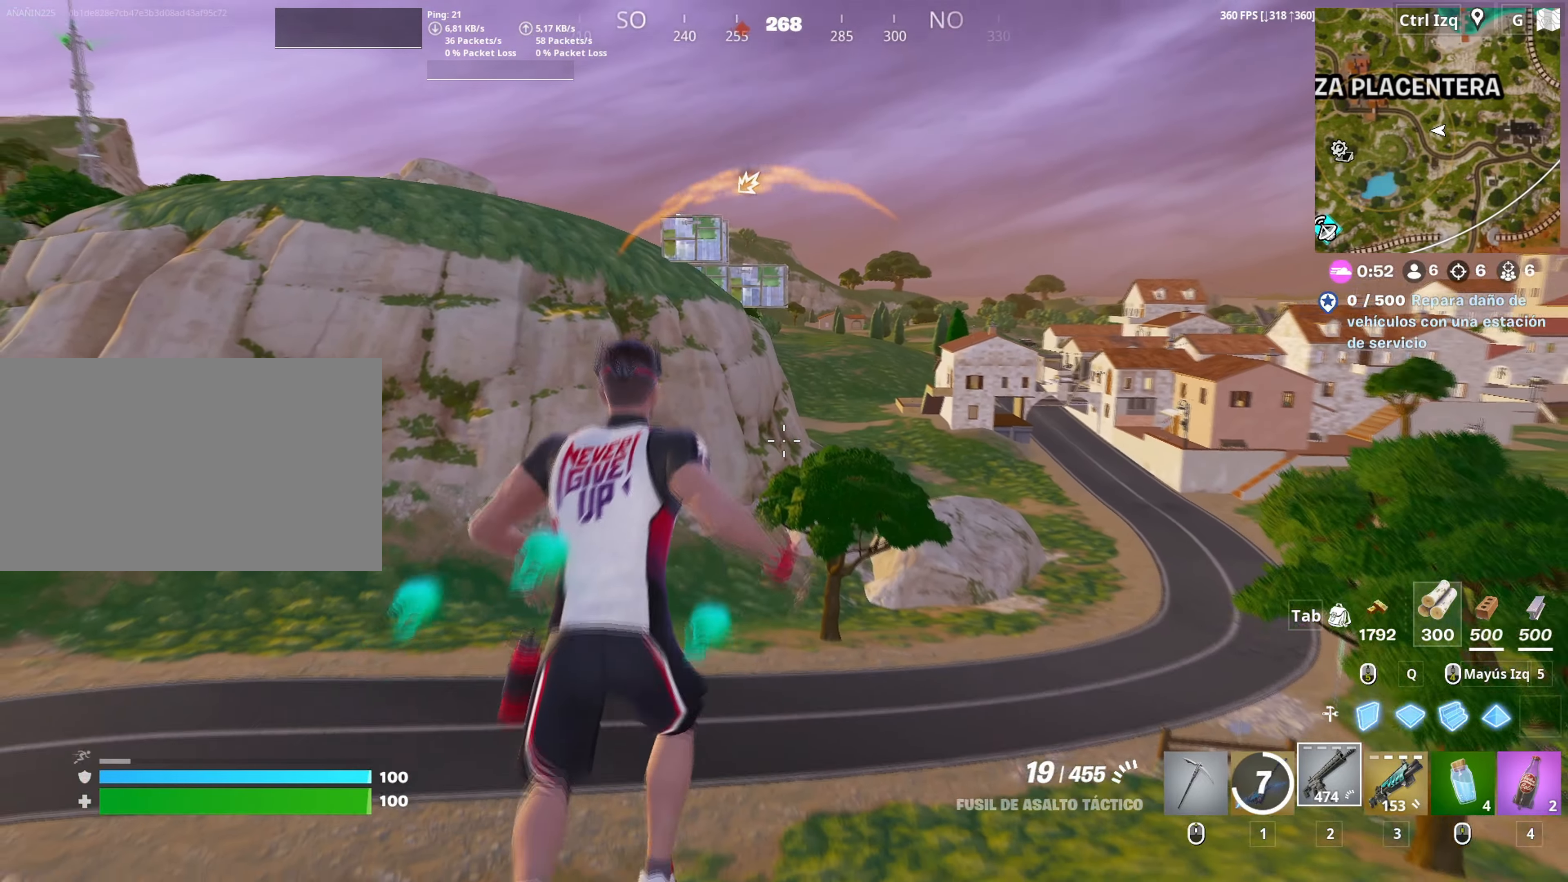
{"dt_ms": 500, "keys": ["c", "w"], "mouse": [], "events": [[267, "c", "down"]]}
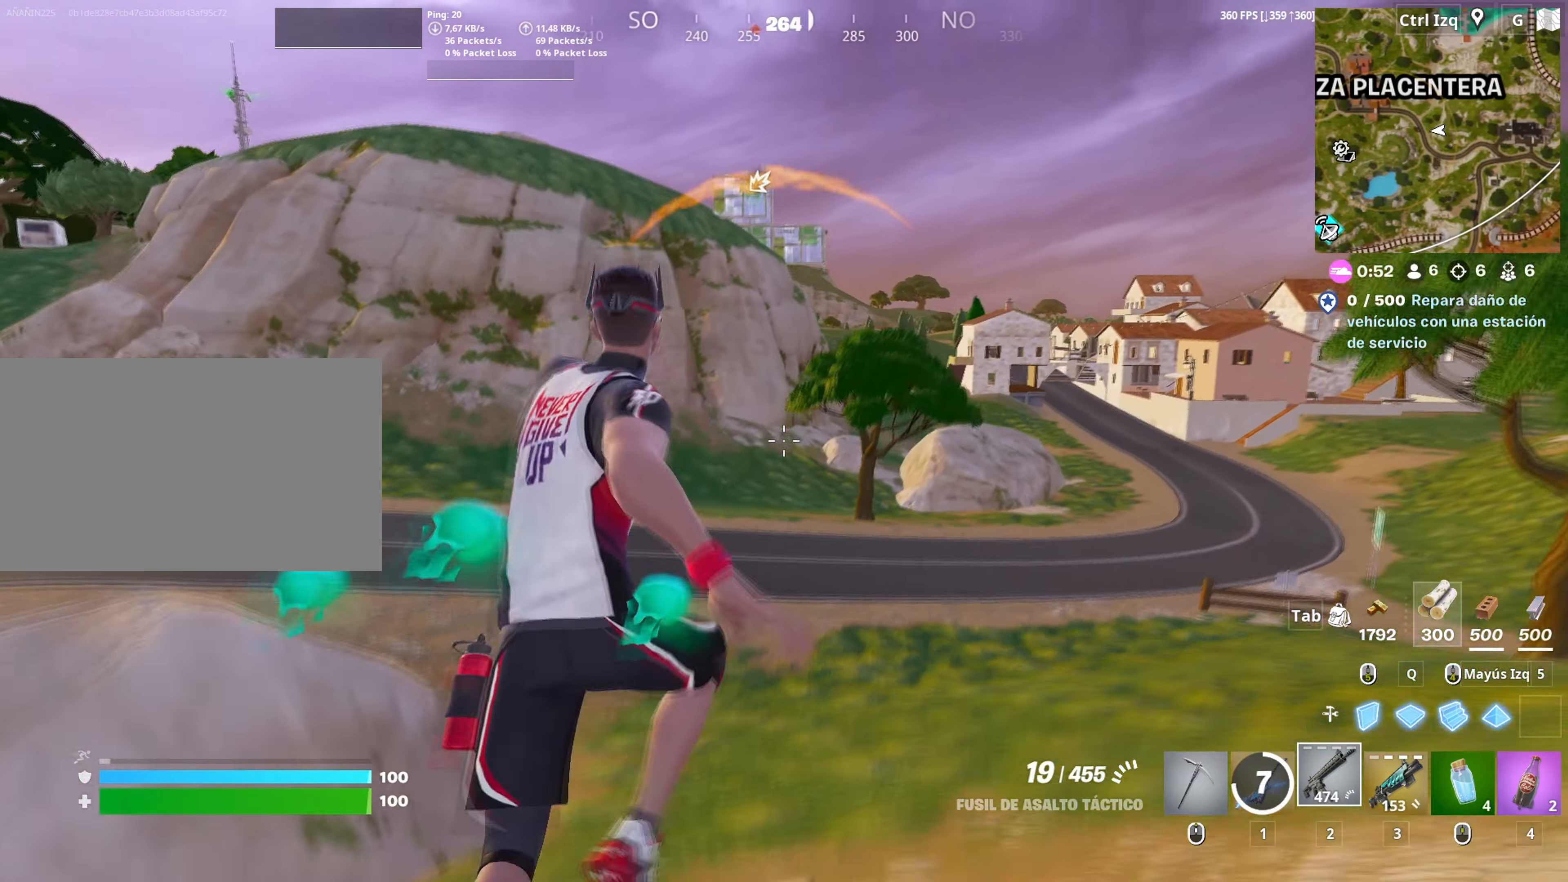
{"dt_ms": 500, "keys": ["space", "w"], "mouse": [], "mouse_move": "up", "events": [[50, "c", "up"], [433, "space", "down"]]}
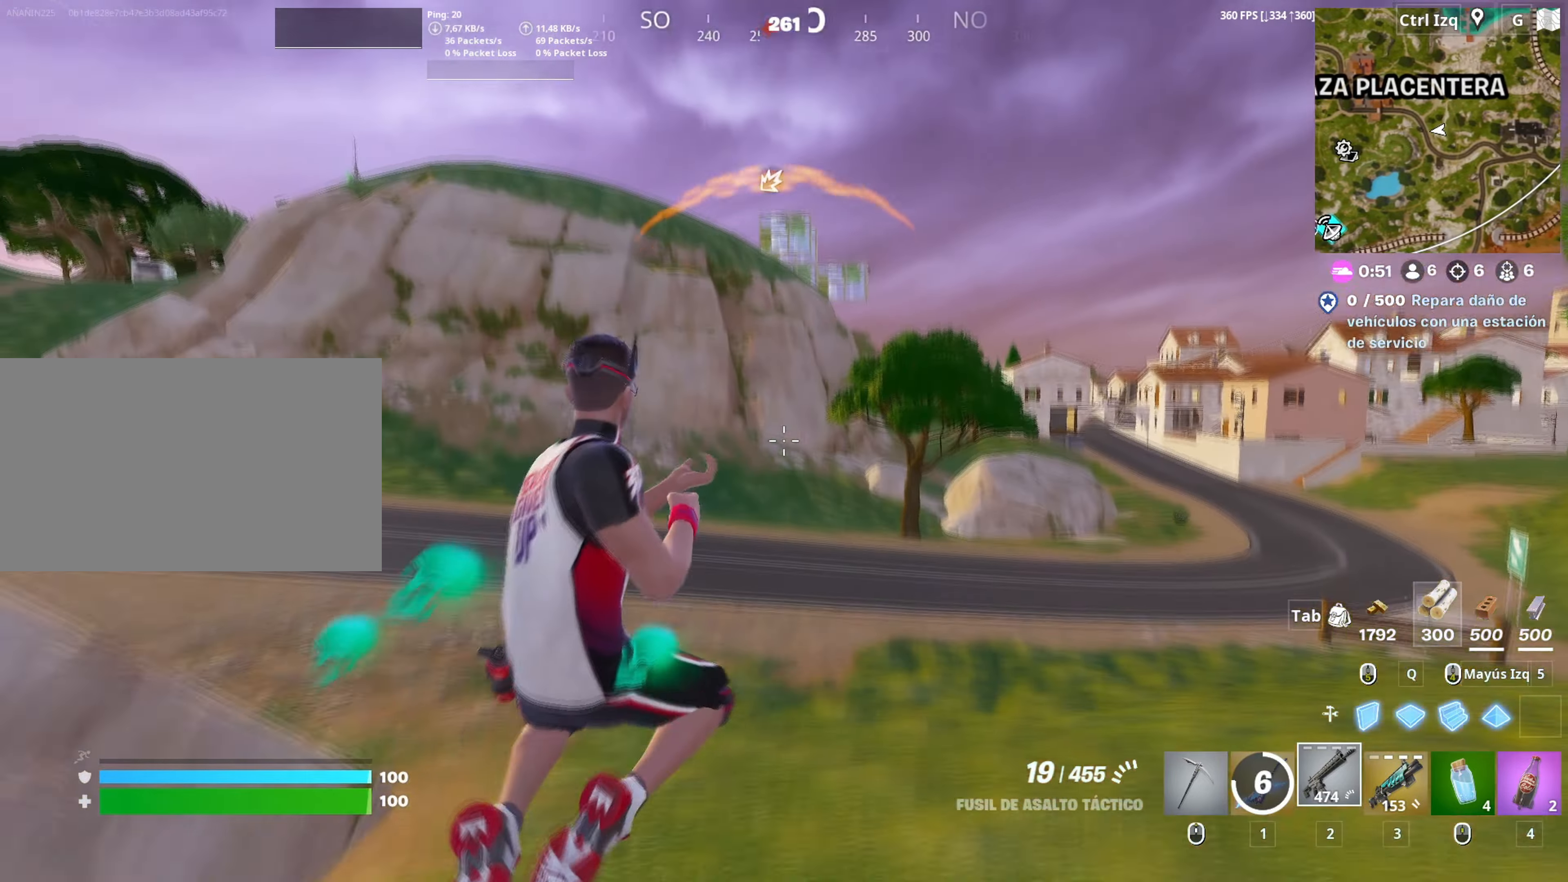
{"dt_ms": 500, "keys": ["c", "w"], "mouse": [], "mouse_move": "still", "events": [[117, "space", "up"], [433, "c", "down"]]}
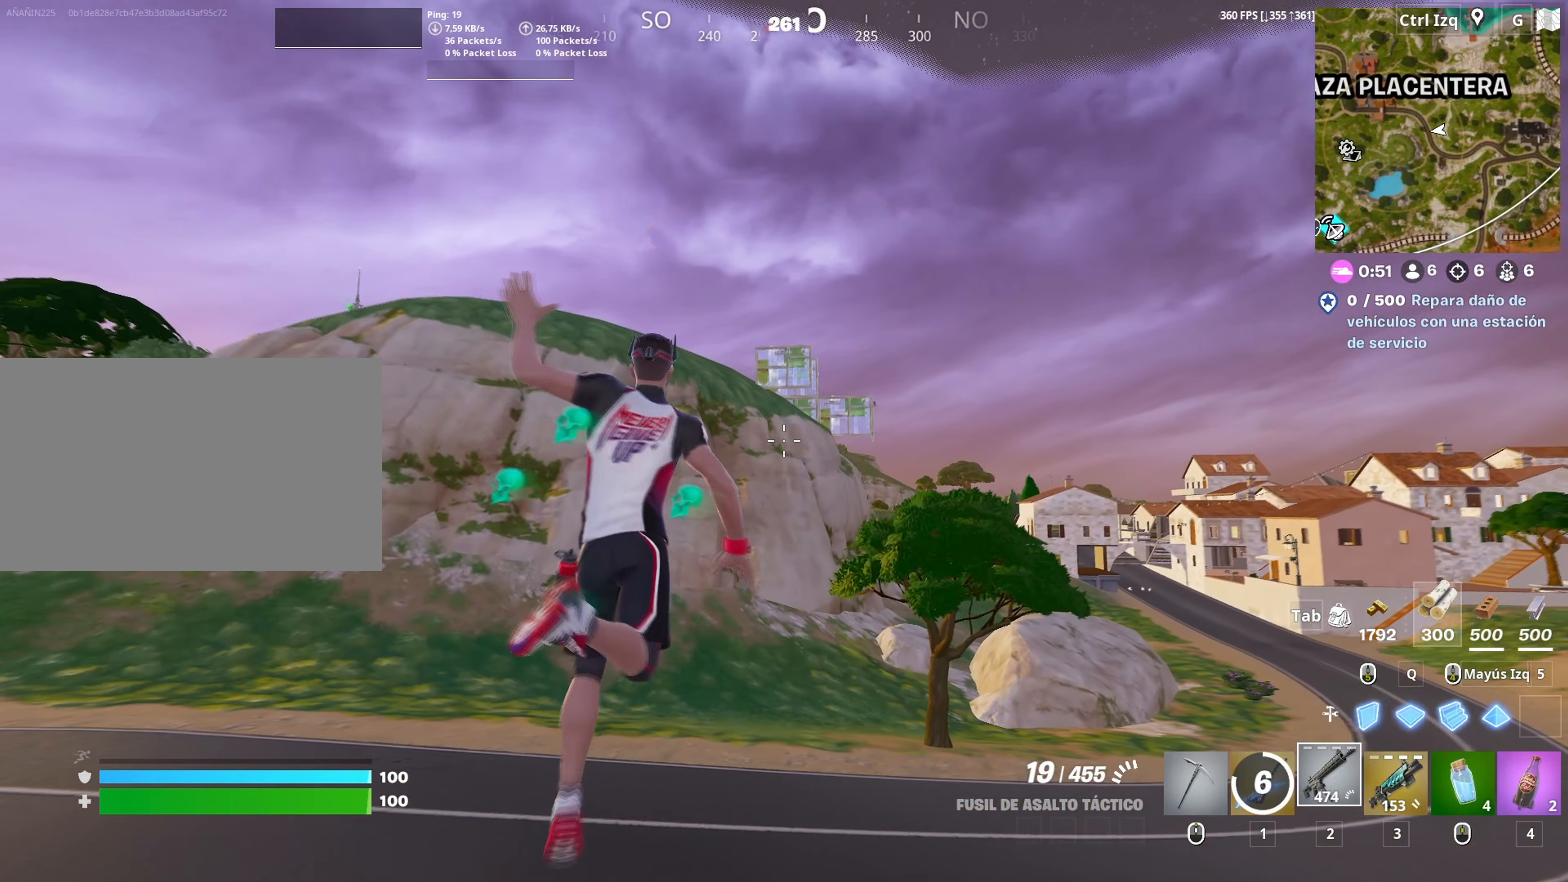
{"dt_ms": 500, "keys": ["w"], "mouse": [], "mouse_move": "still", "events": [[133, "c", "up"]]}
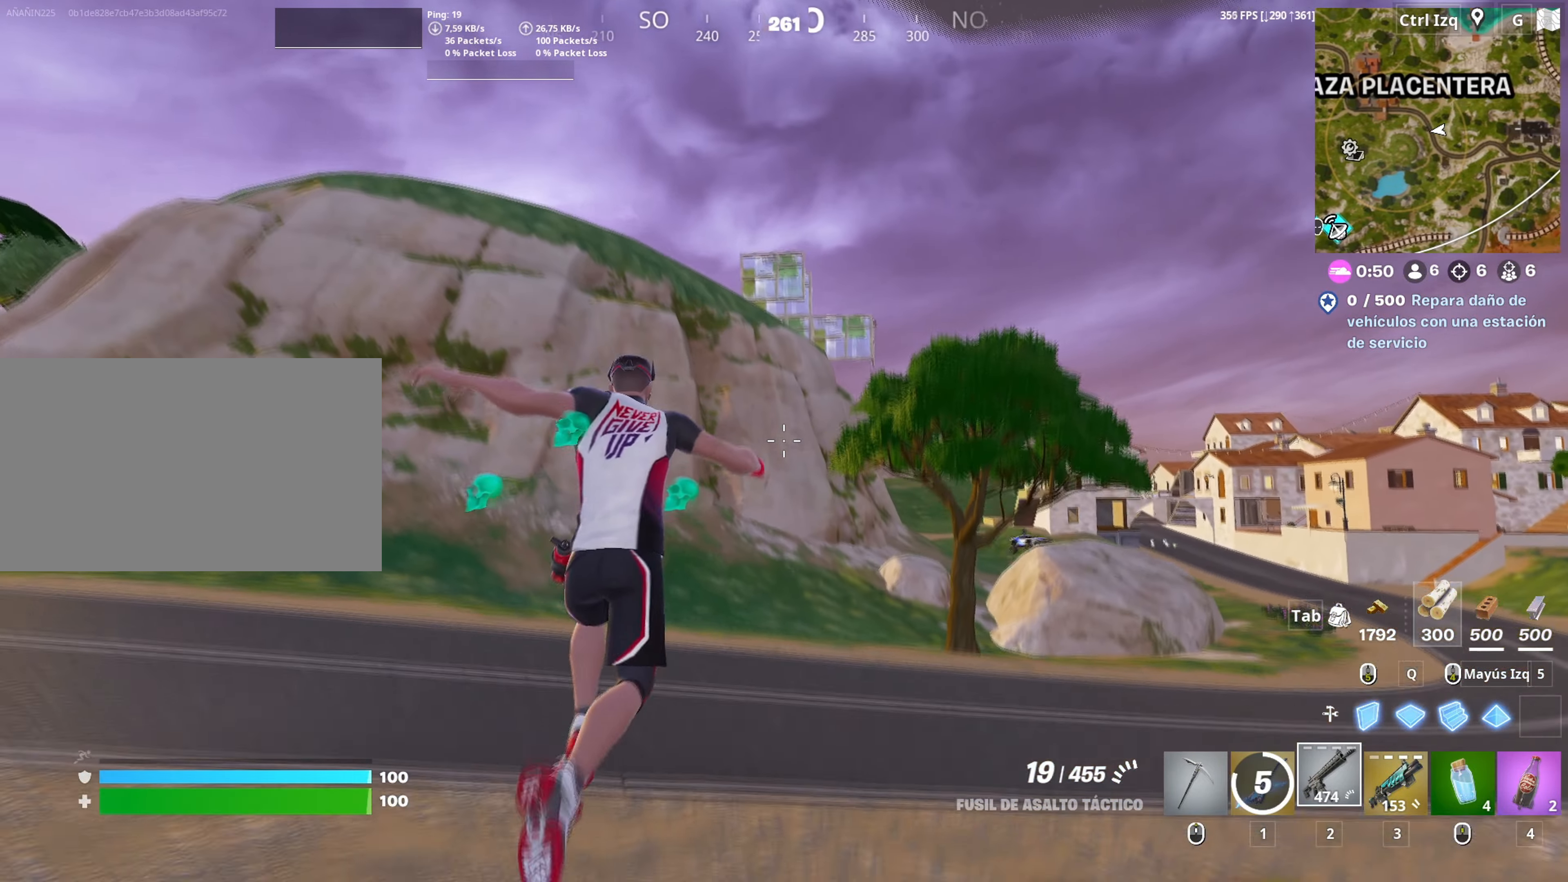
{"dt_ms": 500, "keys": ["w"], "mouse": [], "mouse_move": "down-right", "events": []}
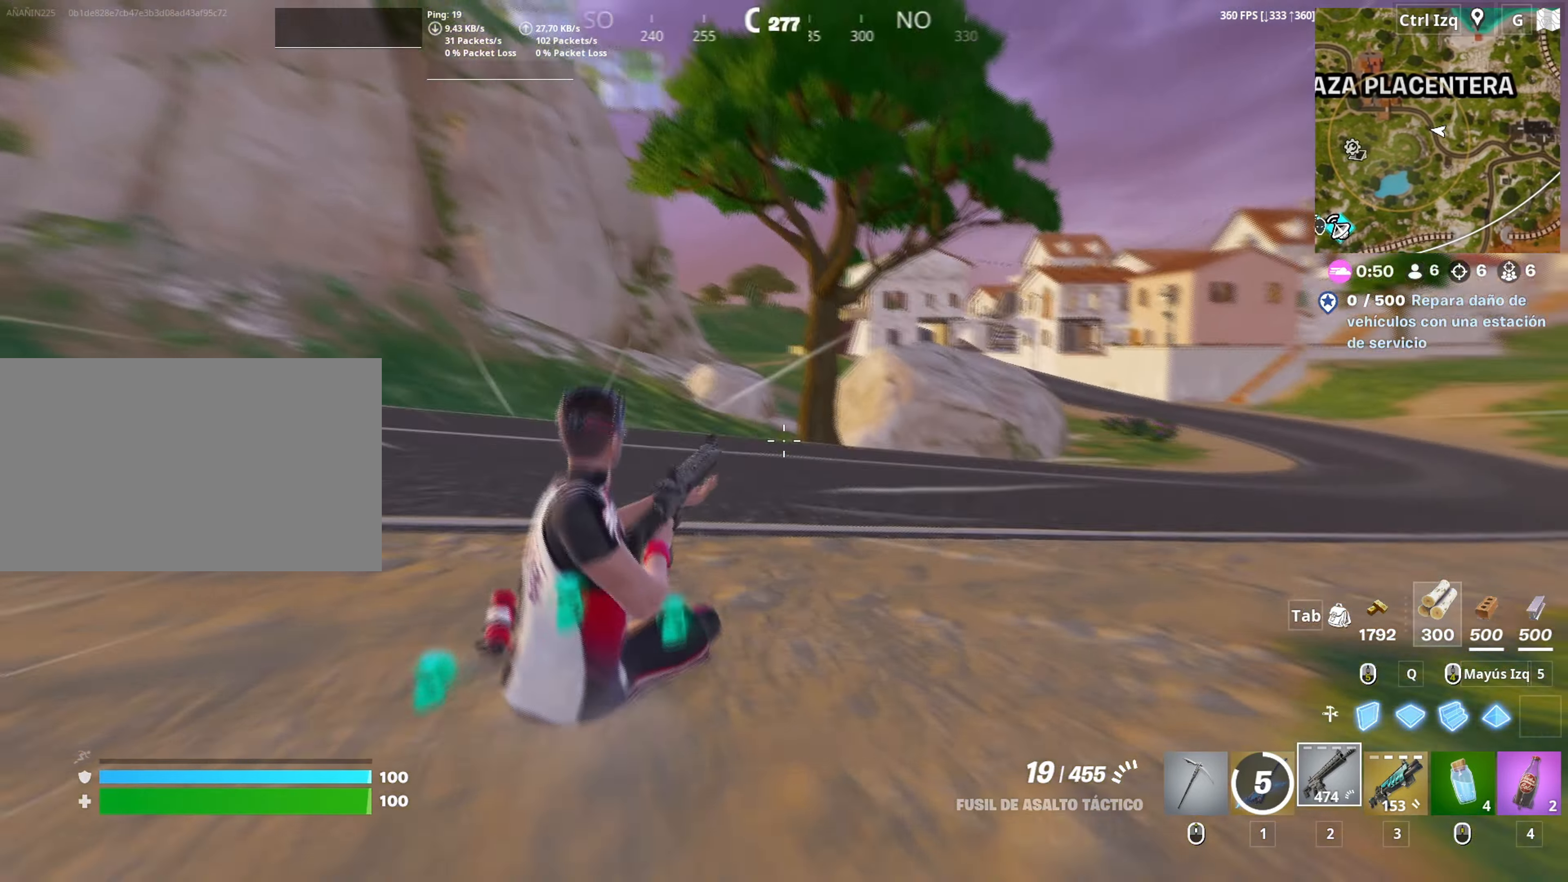
{"dt_ms": 500, "keys": ["d", "w"], "mouse": [], "mouse_move": "still", "events": [[150, "d", "down"], [150, "space", "down"], [217, "space", "up"]]}
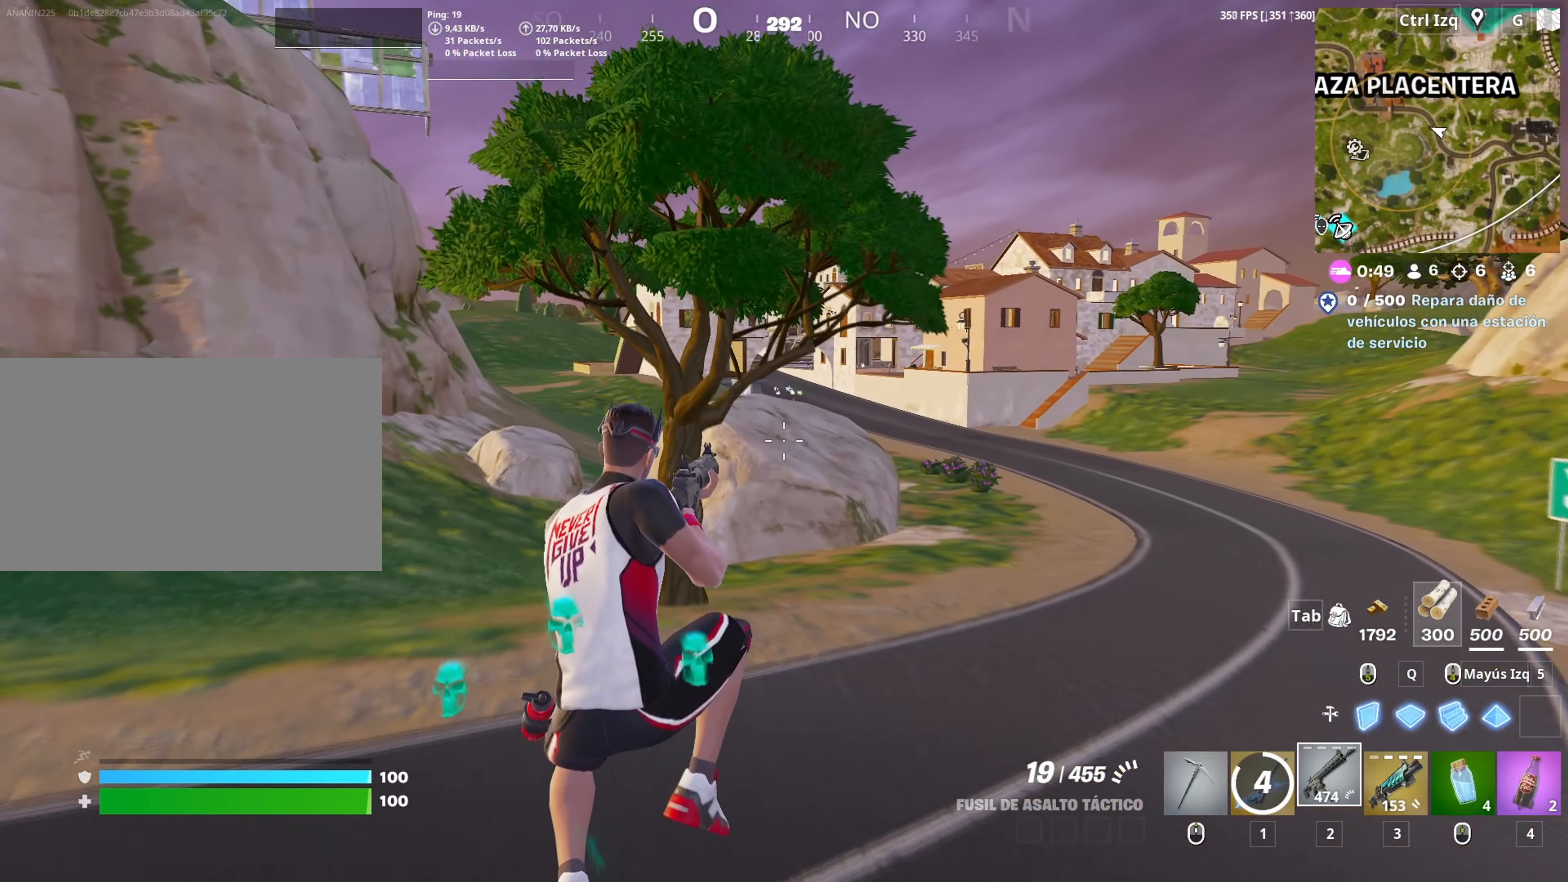
{"dt_ms": 500, "keys": ["d", "w"], "mouse": [], "mouse_move": "right", "events": []}
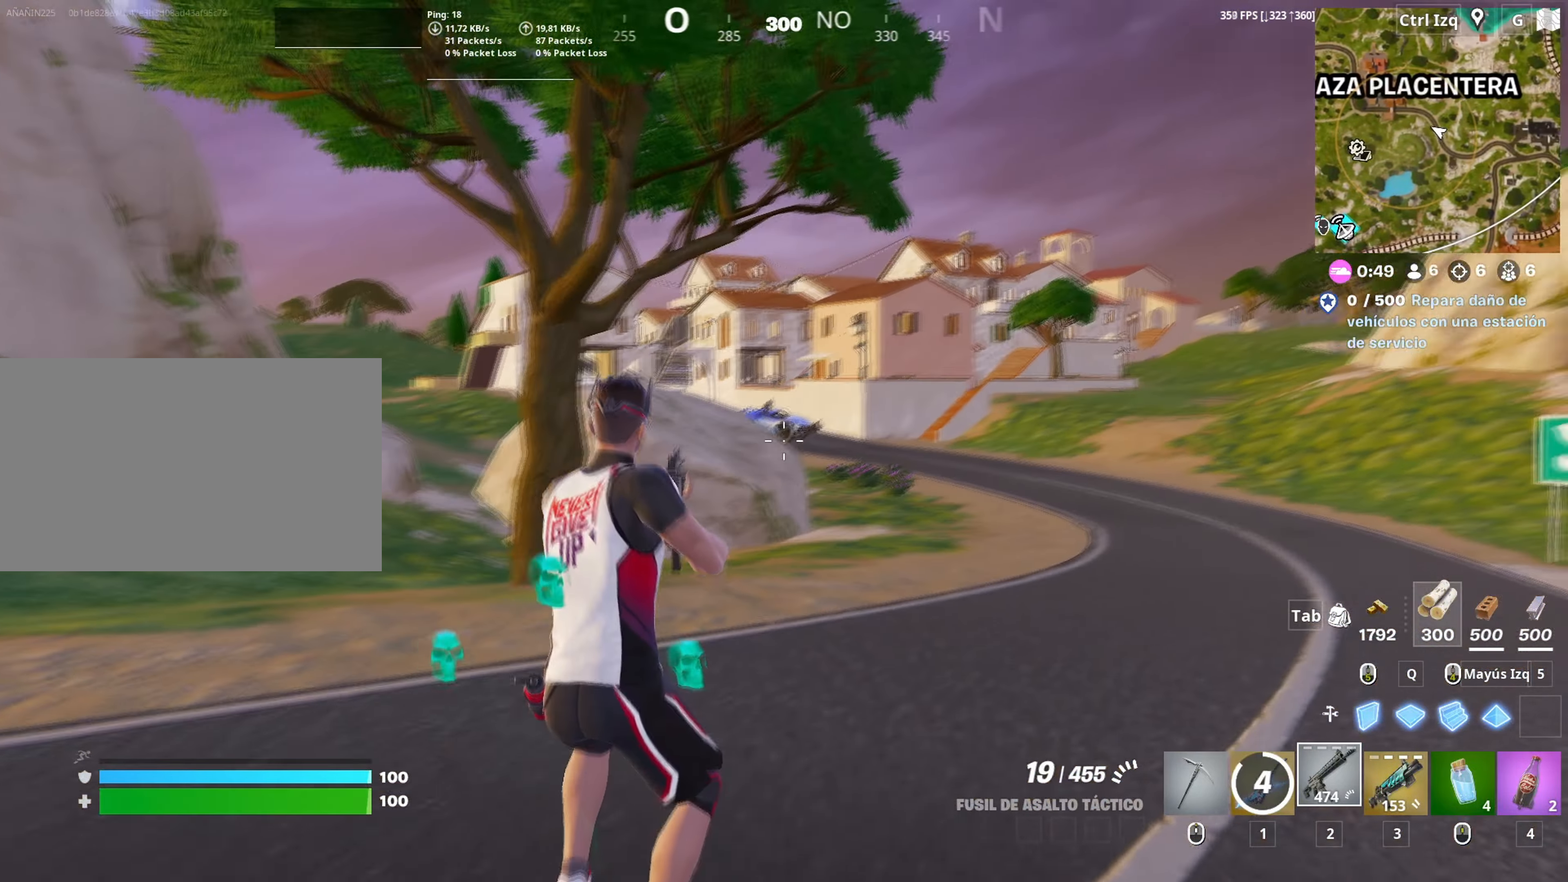
{"dt_ms": 500, "keys": ["w"], "mouse": ["left", "right"], "mouse_move": "down-right", "events": [[83, "mouse_right", "down"], [283, "mouse_left", "down"], [333, "d", "up"]]}
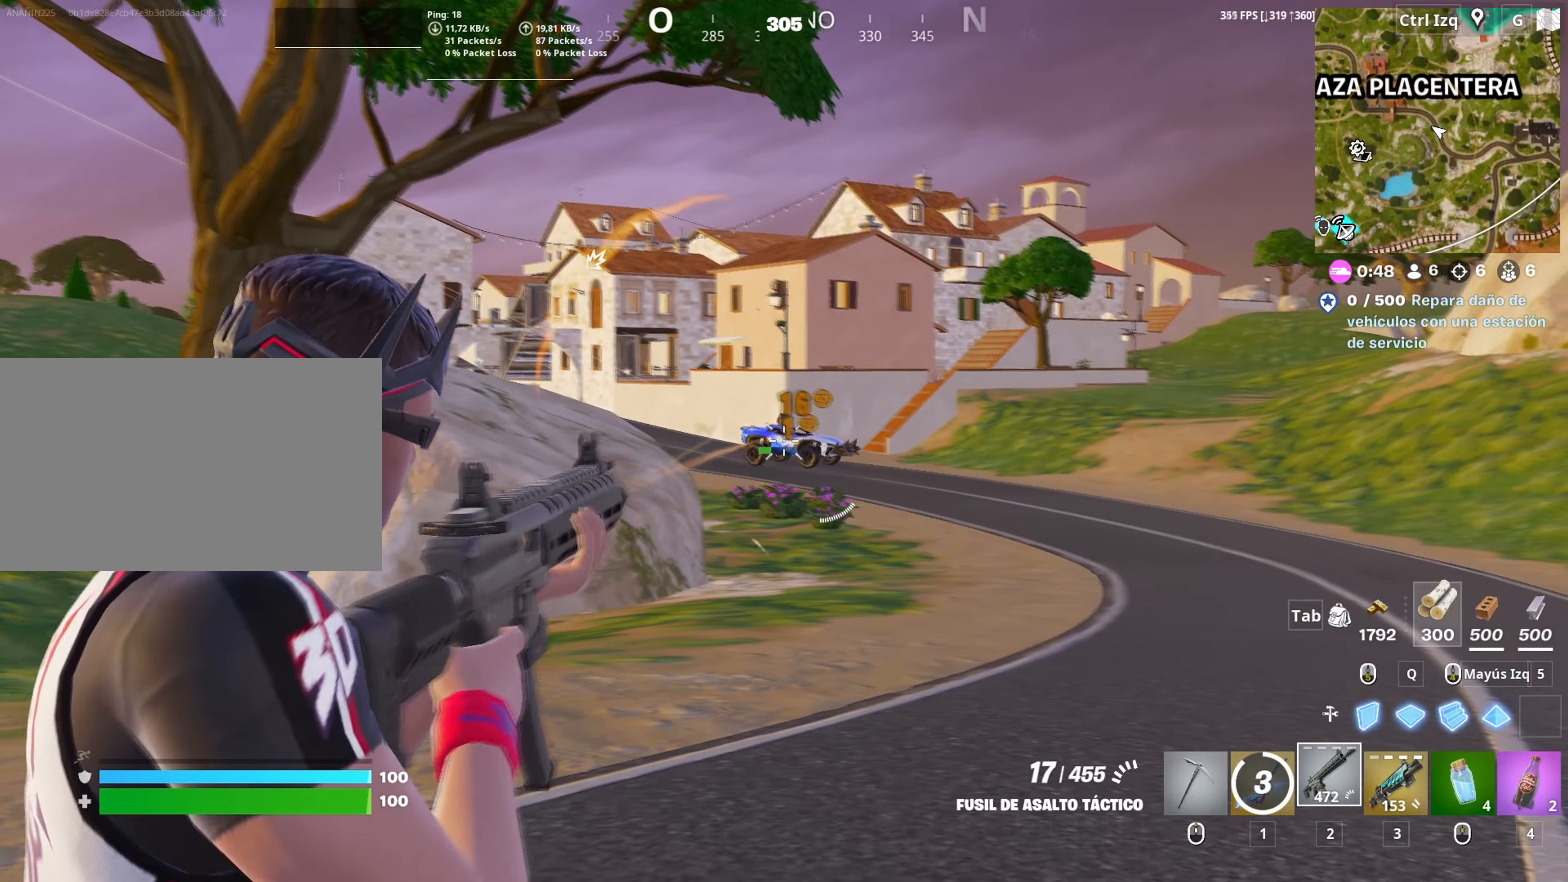
{"dt_ms": 500, "keys": ["d"], "mouse": ["left", "right"], "mouse_move": "right", "events": [[67, "d", "down"], [67, "w", "up"], [350, "s", "down"], [450, "s", "up"]]}
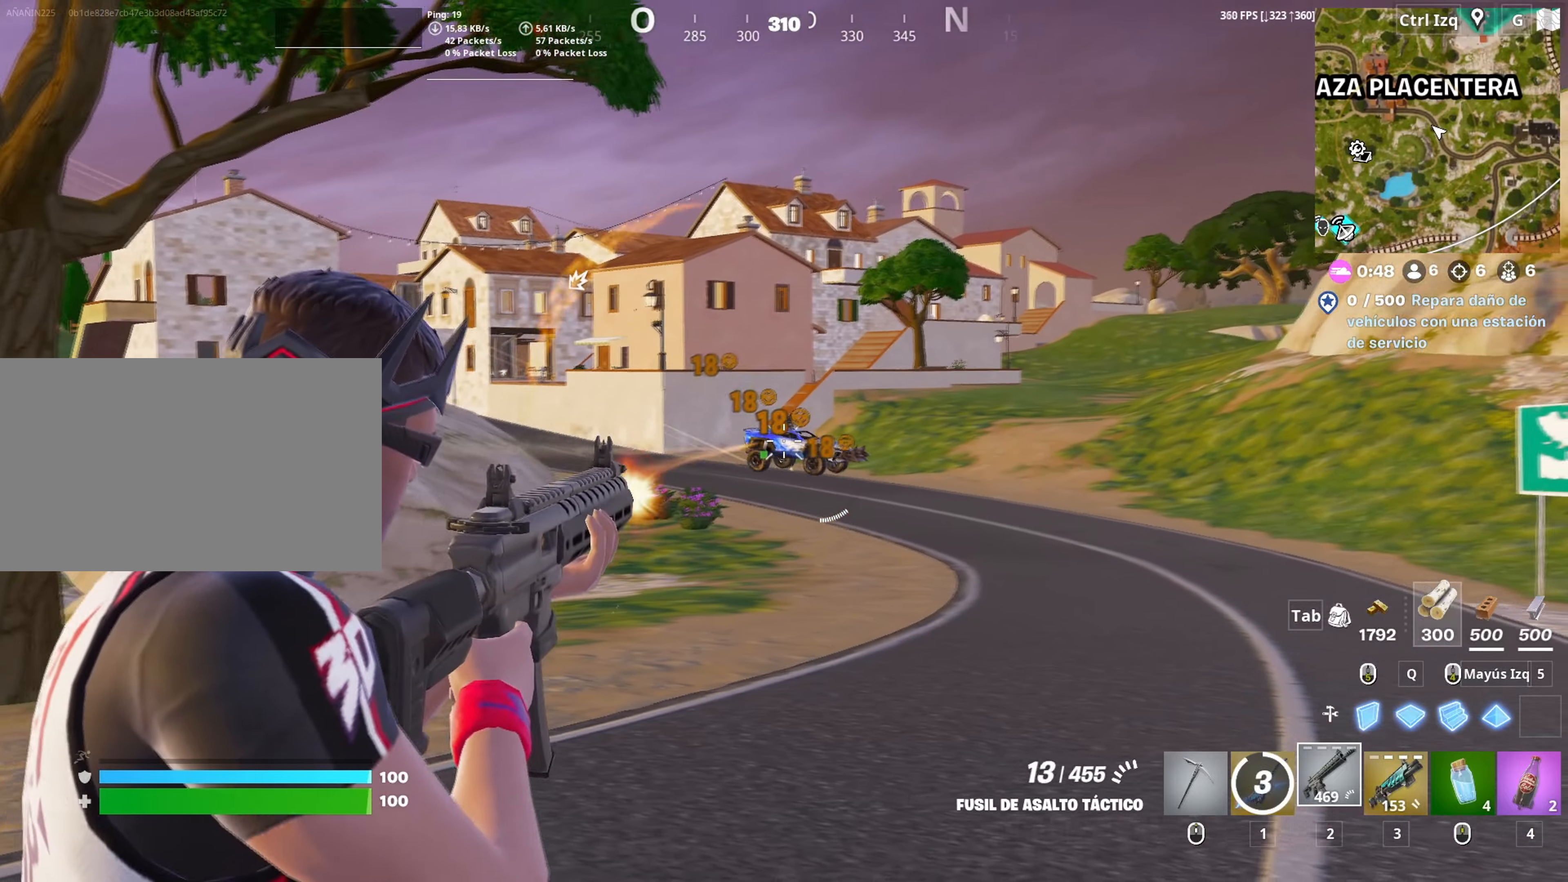
{"dt_ms": 500, "keys": ["d", "w"], "mouse": ["left", "right"], "mouse_move": "still", "events": [[167, "w", "down"]]}
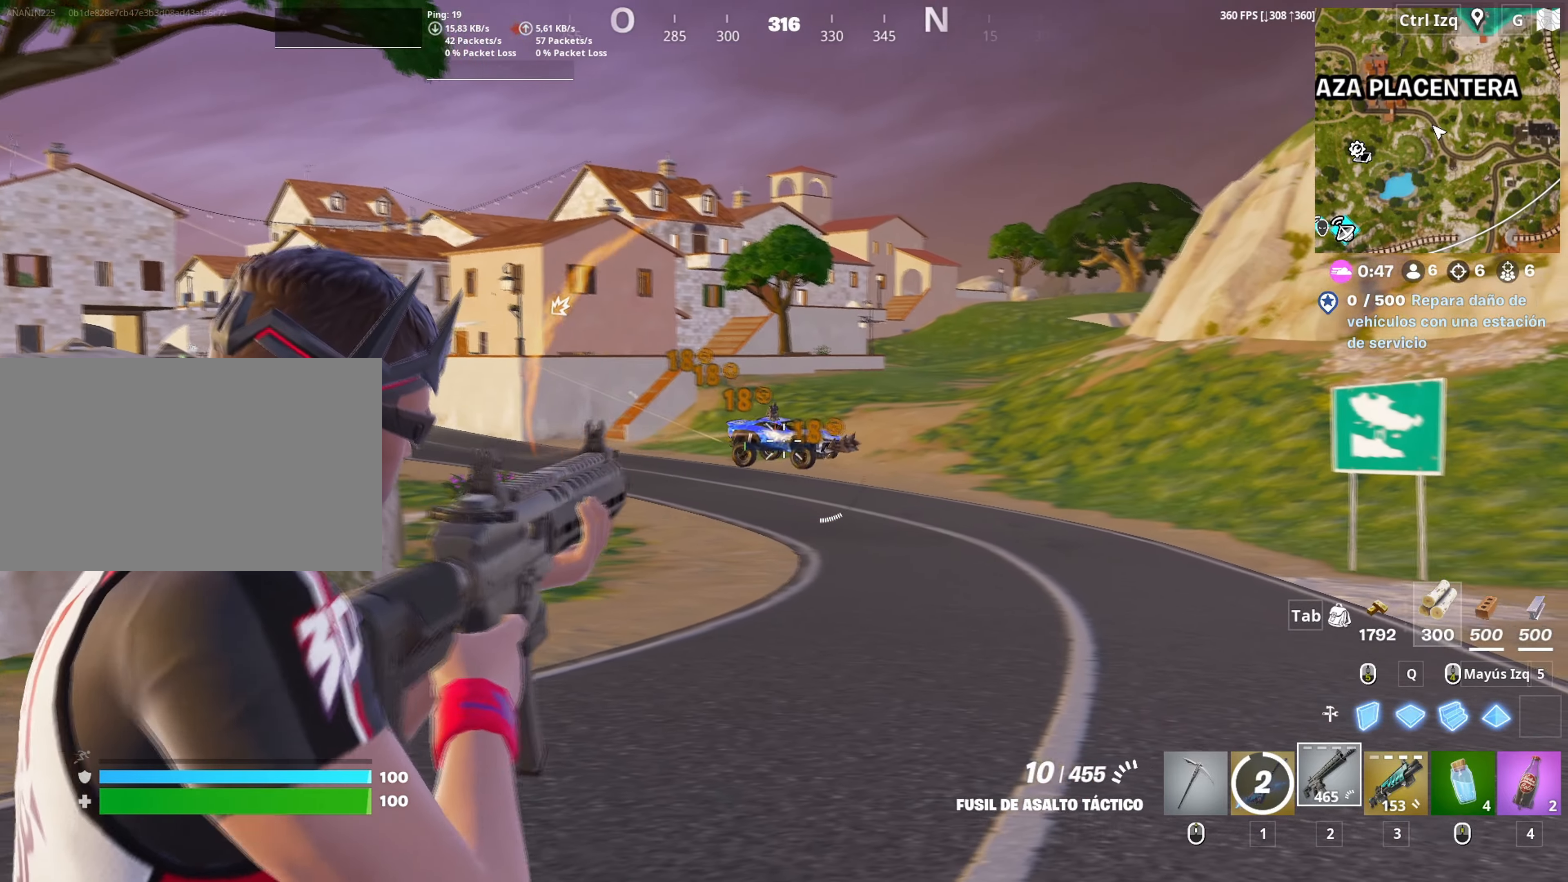
{"dt_ms": 500, "keys": ["d", "w"], "mouse": ["left", "right"], "mouse_move": "still", "events": []}
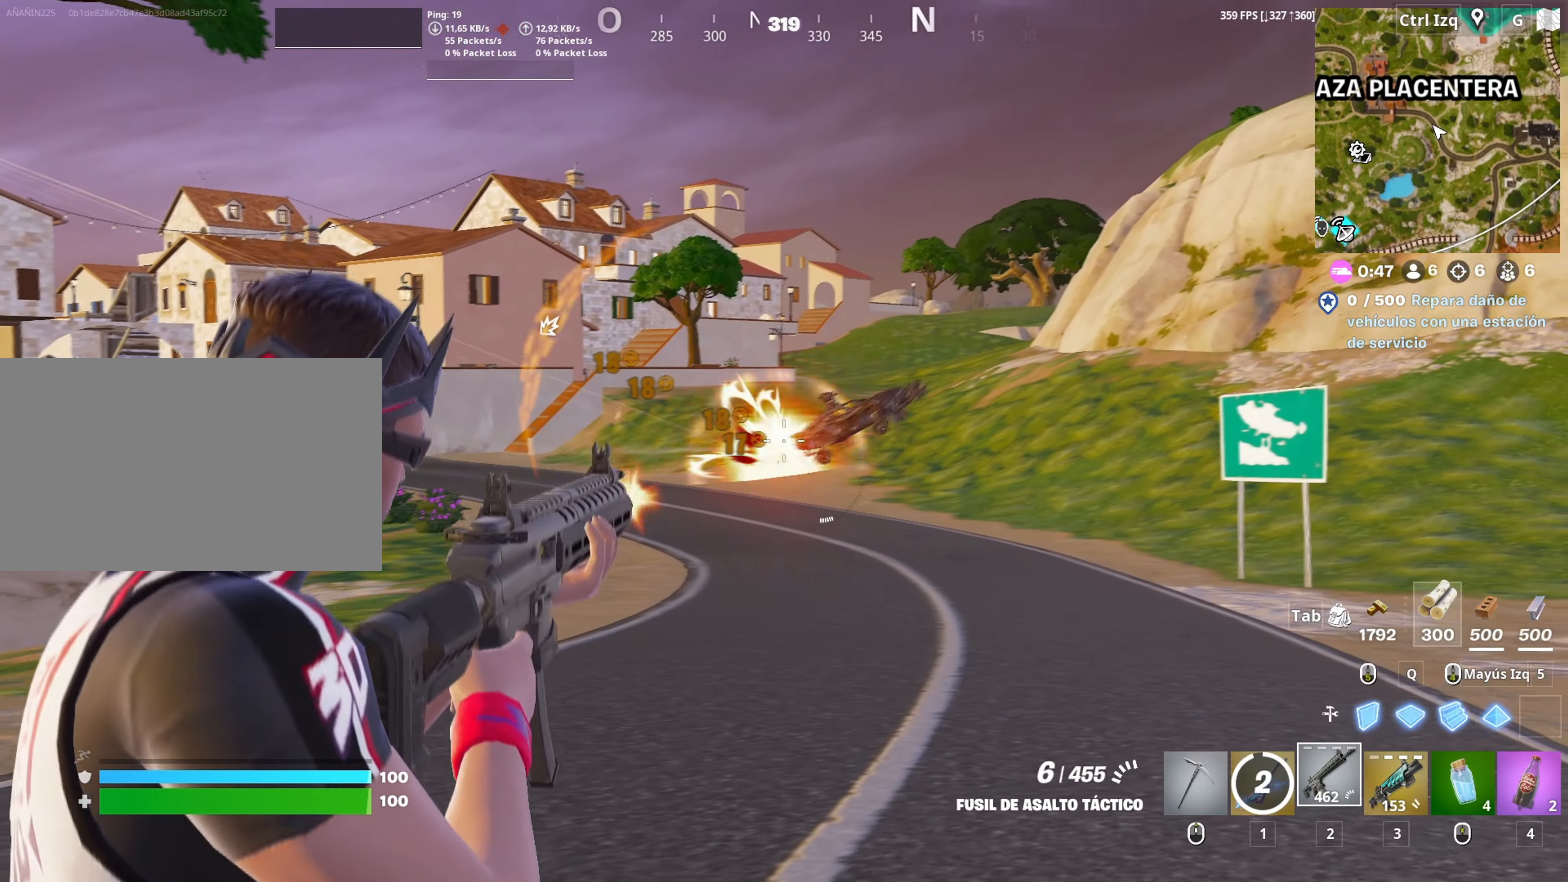
{"dt_ms": 500, "keys": ["d", "w"], "mouse": ["left"], "mouse_move": "left", "events": [[167, "mouse_left", "up"], [300, "mouse_right", "up"], [483, "mouse_left", "down"]]}